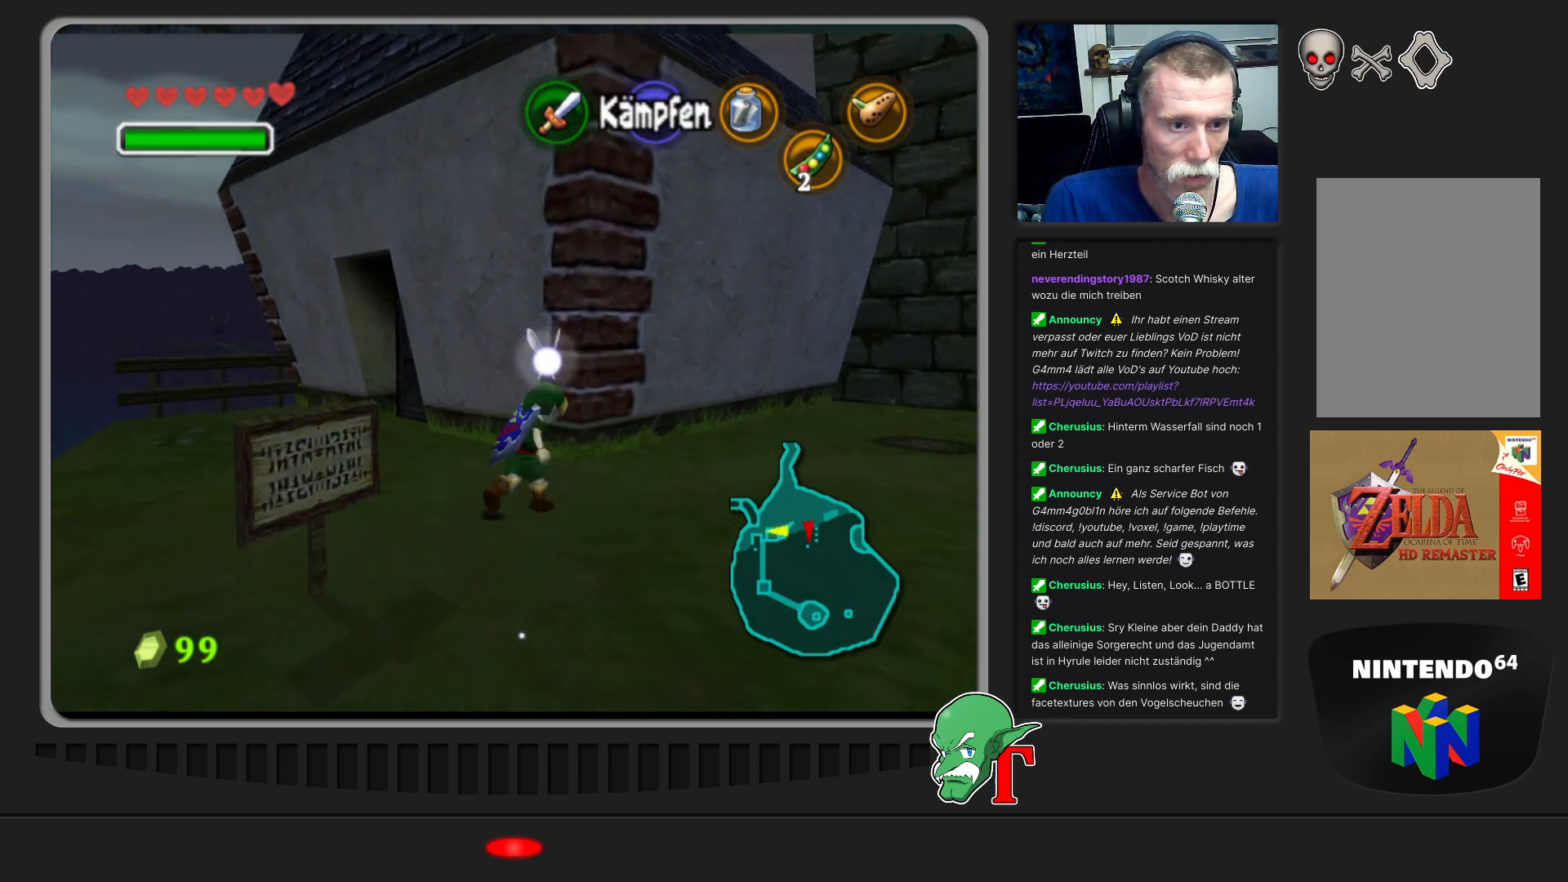
Gameplay with a controller (Nintendo layout); each line is a JSON object with the inputs held at the frame after it. "events" lists button and stick changes between this image and that frame as [ms after this image, input, new state], when the widget could be followed in between. Not read: L3 R3.
{"buttons": [], "left_stick": "up-right", "events": [[67, "left_stick", "up-right"]]}
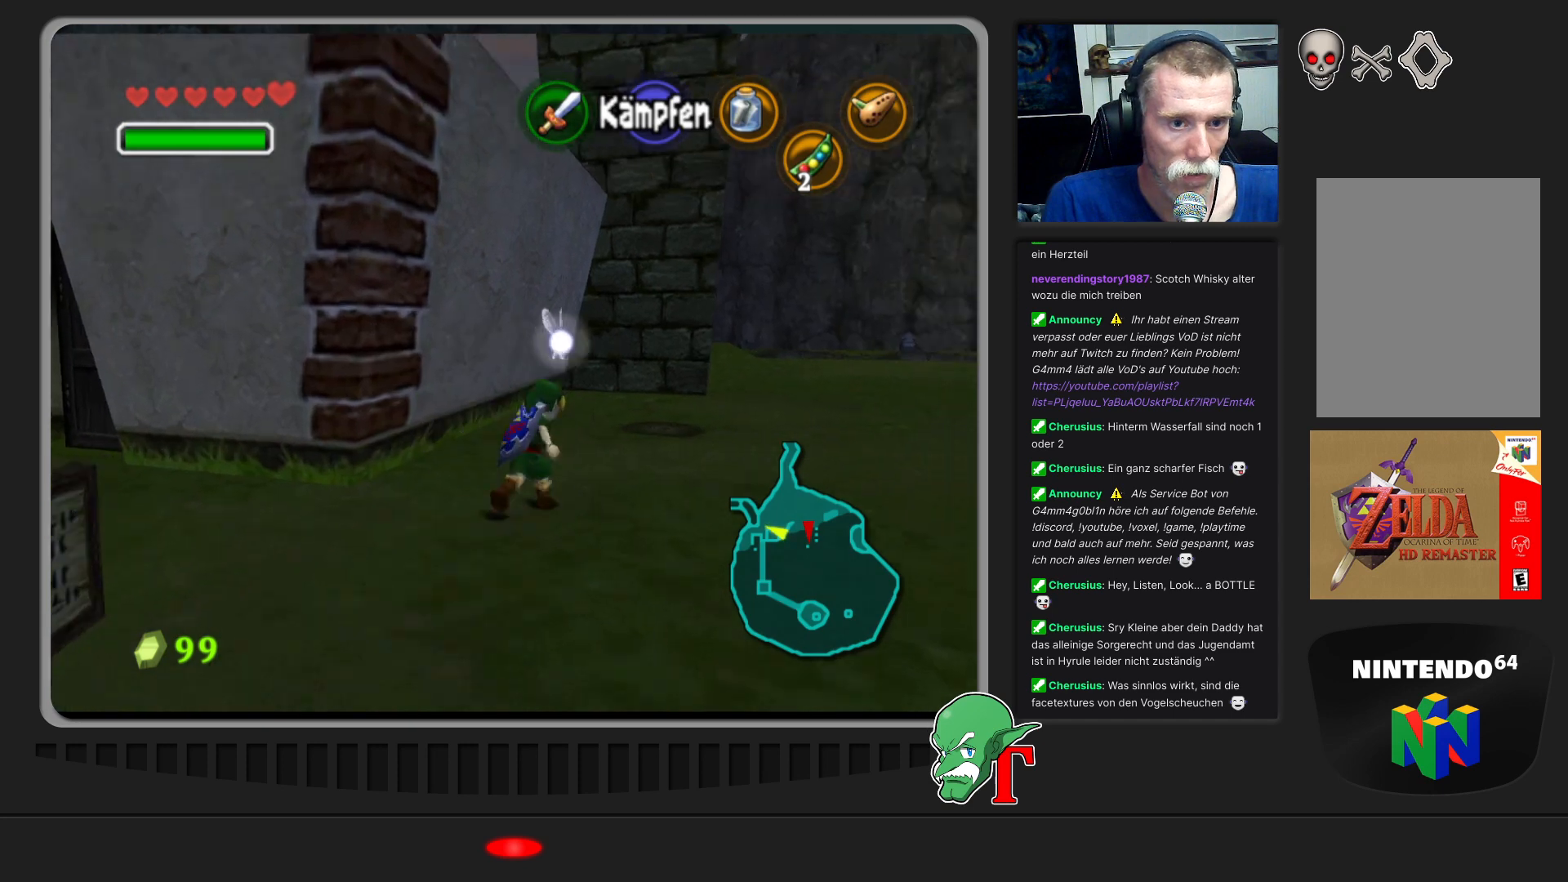
{"buttons": [], "left_stick": "up", "events": [[100, "left_stick", "up"]]}
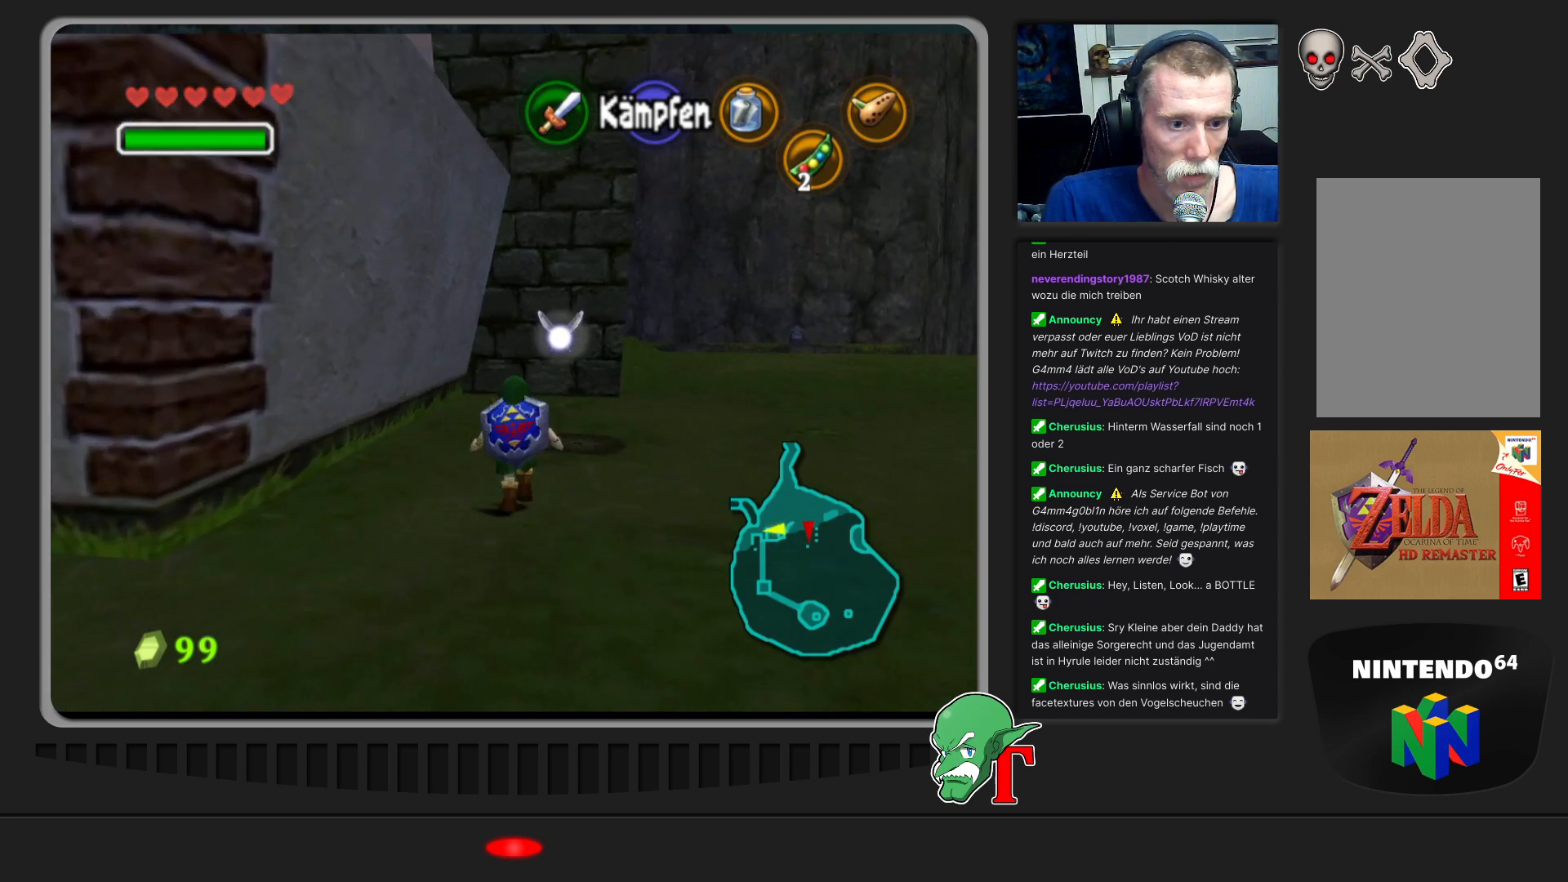
{"buttons": [], "left_stick": "up", "events": [[333, "left_stick", "up-right"], [433, "left_stick", "up"]]}
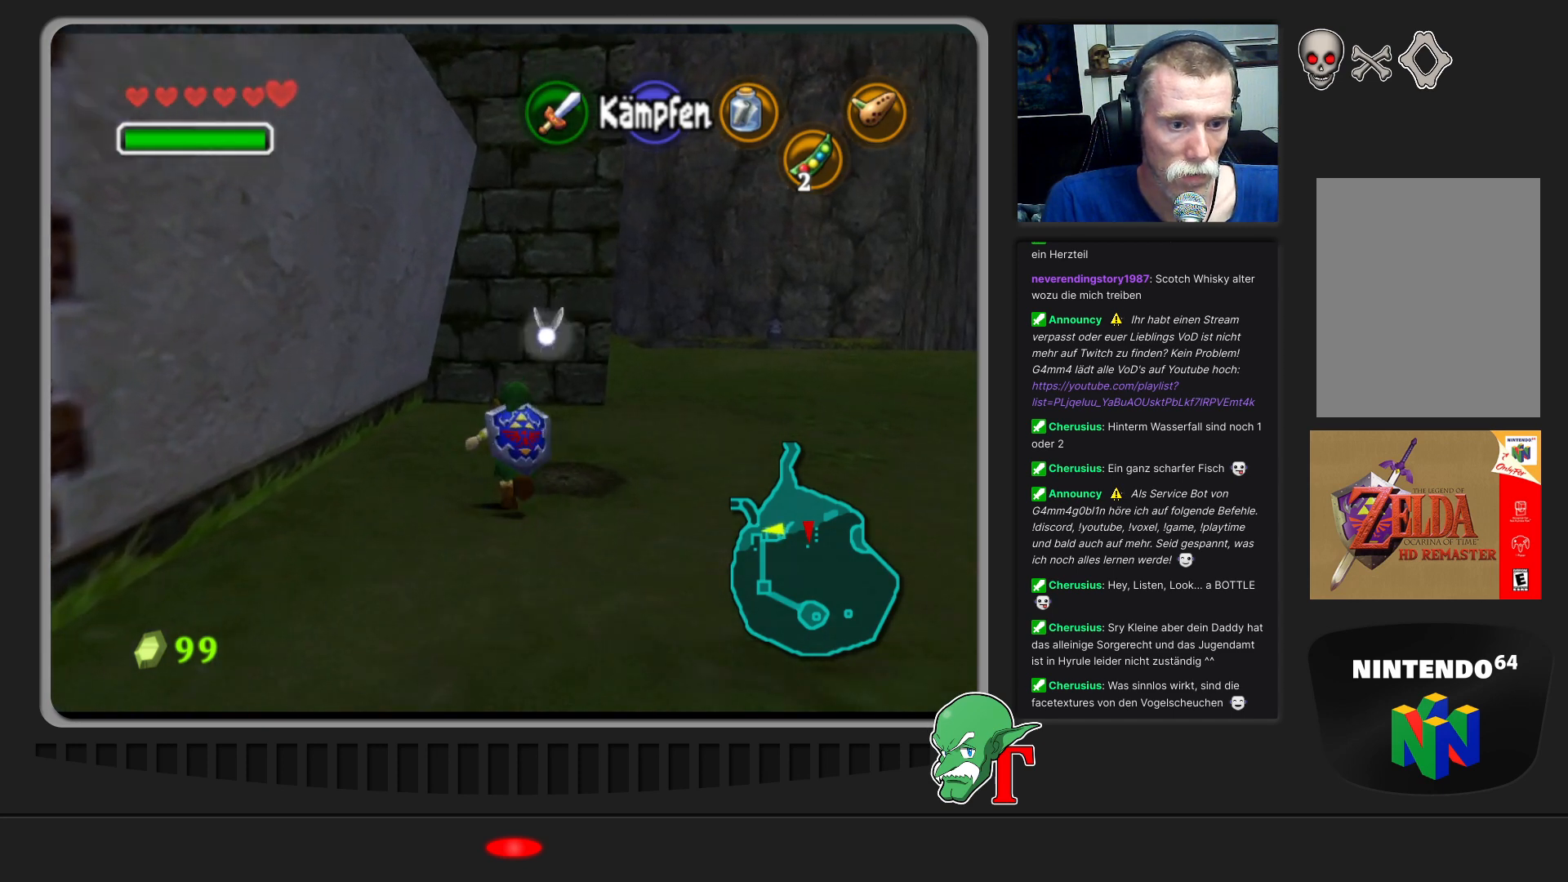
{"buttons": [], "left_stick": "center", "events": [[33, "left_stick", "center"]]}
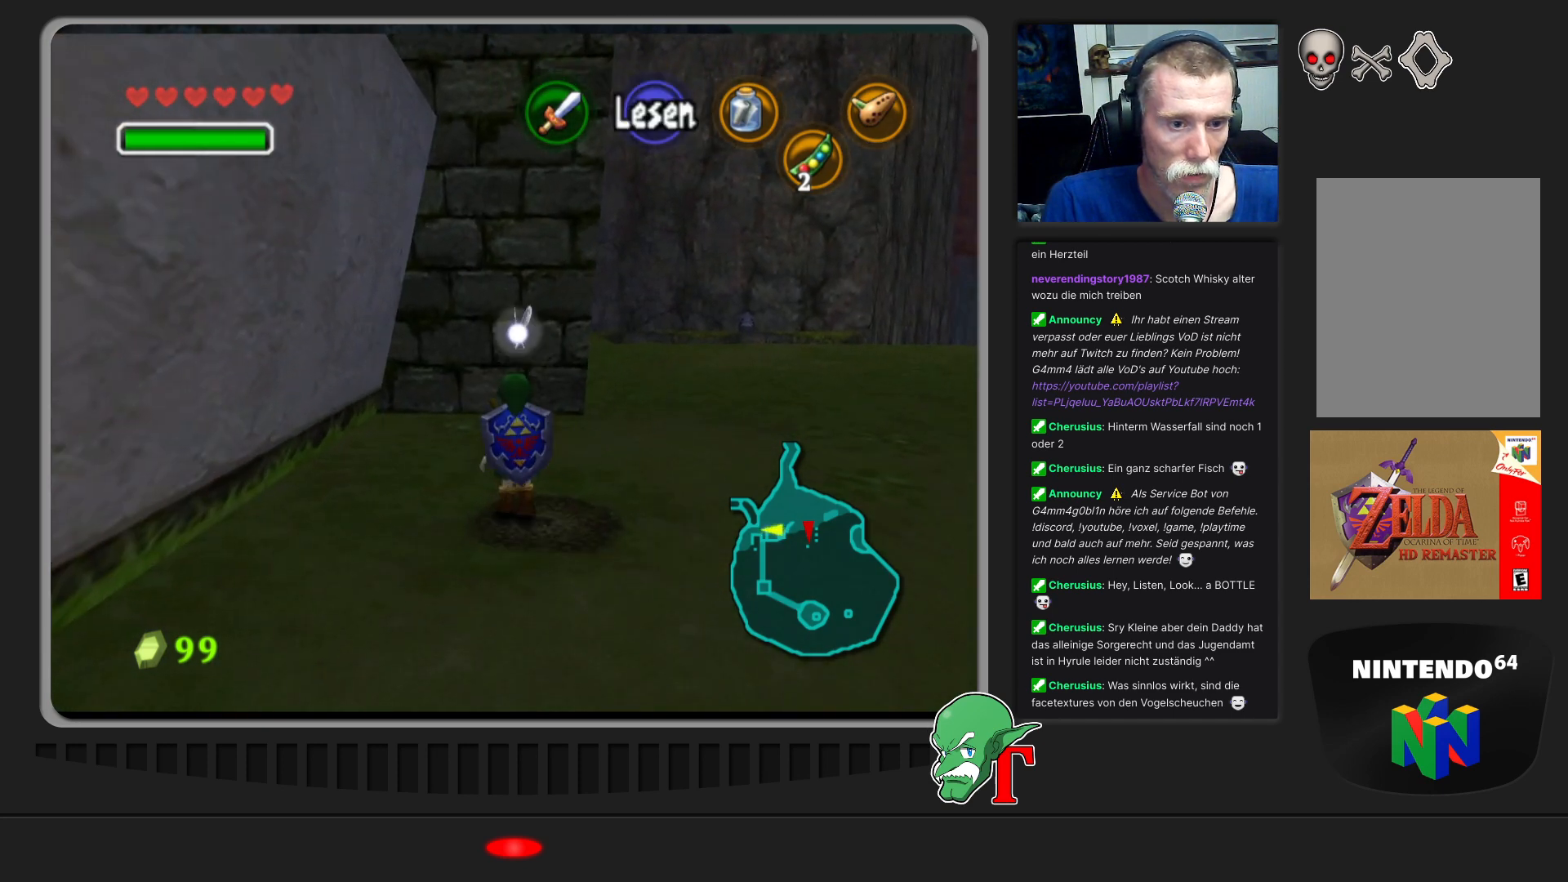
{"buttons": ["C_DOWN"], "left_stick": "center", "events": [[100, "left_stick", "right"], [233, "left_stick", "center"], [500, "C_DOWN", "down"]]}
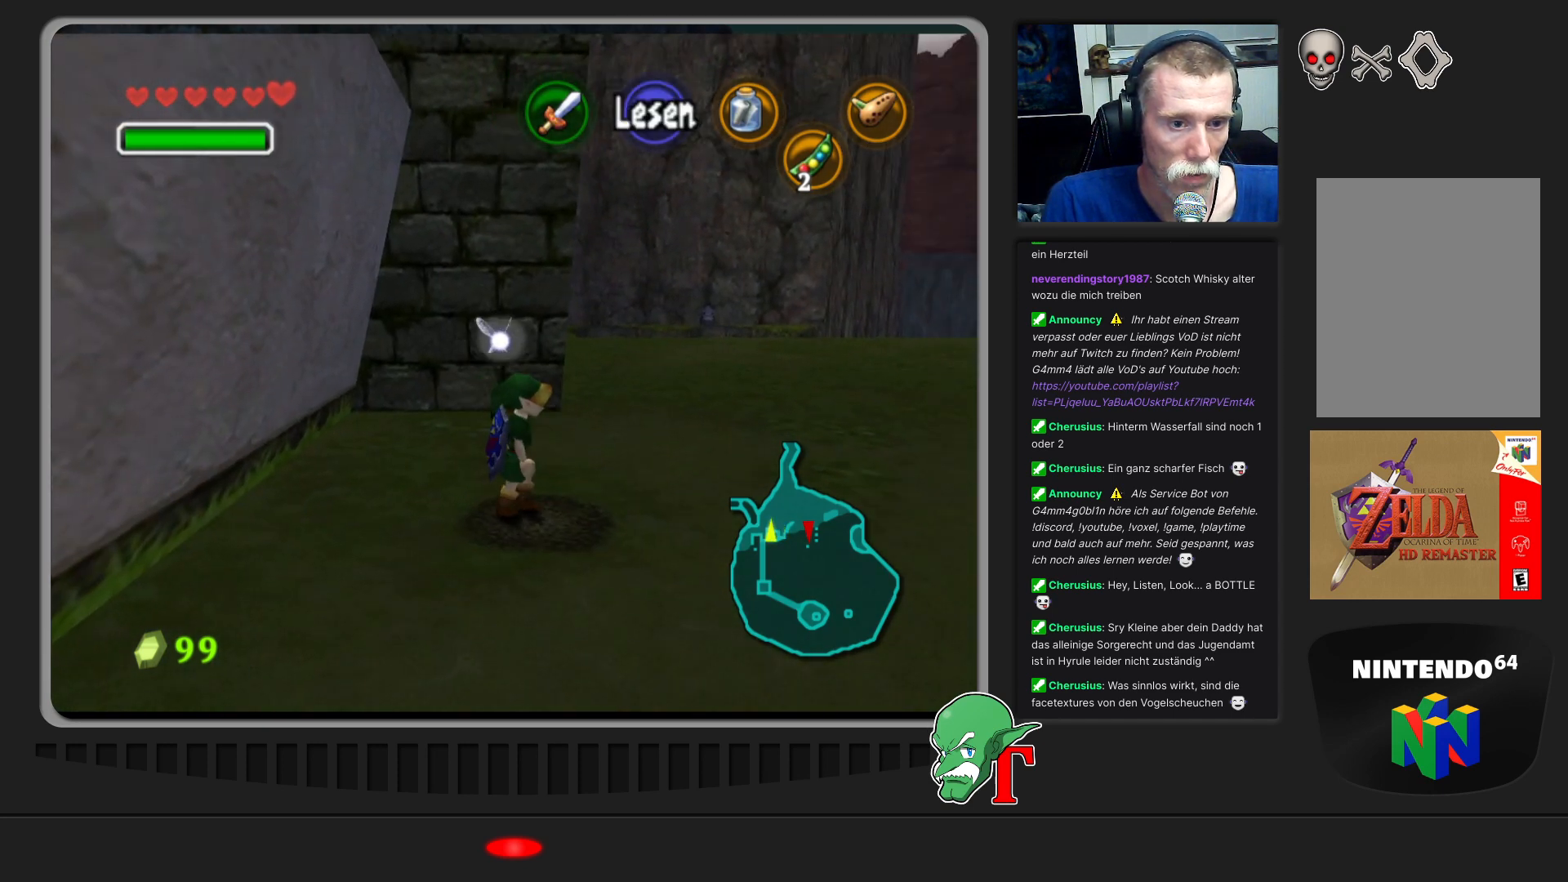
{"buttons": [], "left_stick": "center", "events": [[167, "C_DOWN", "up"]]}
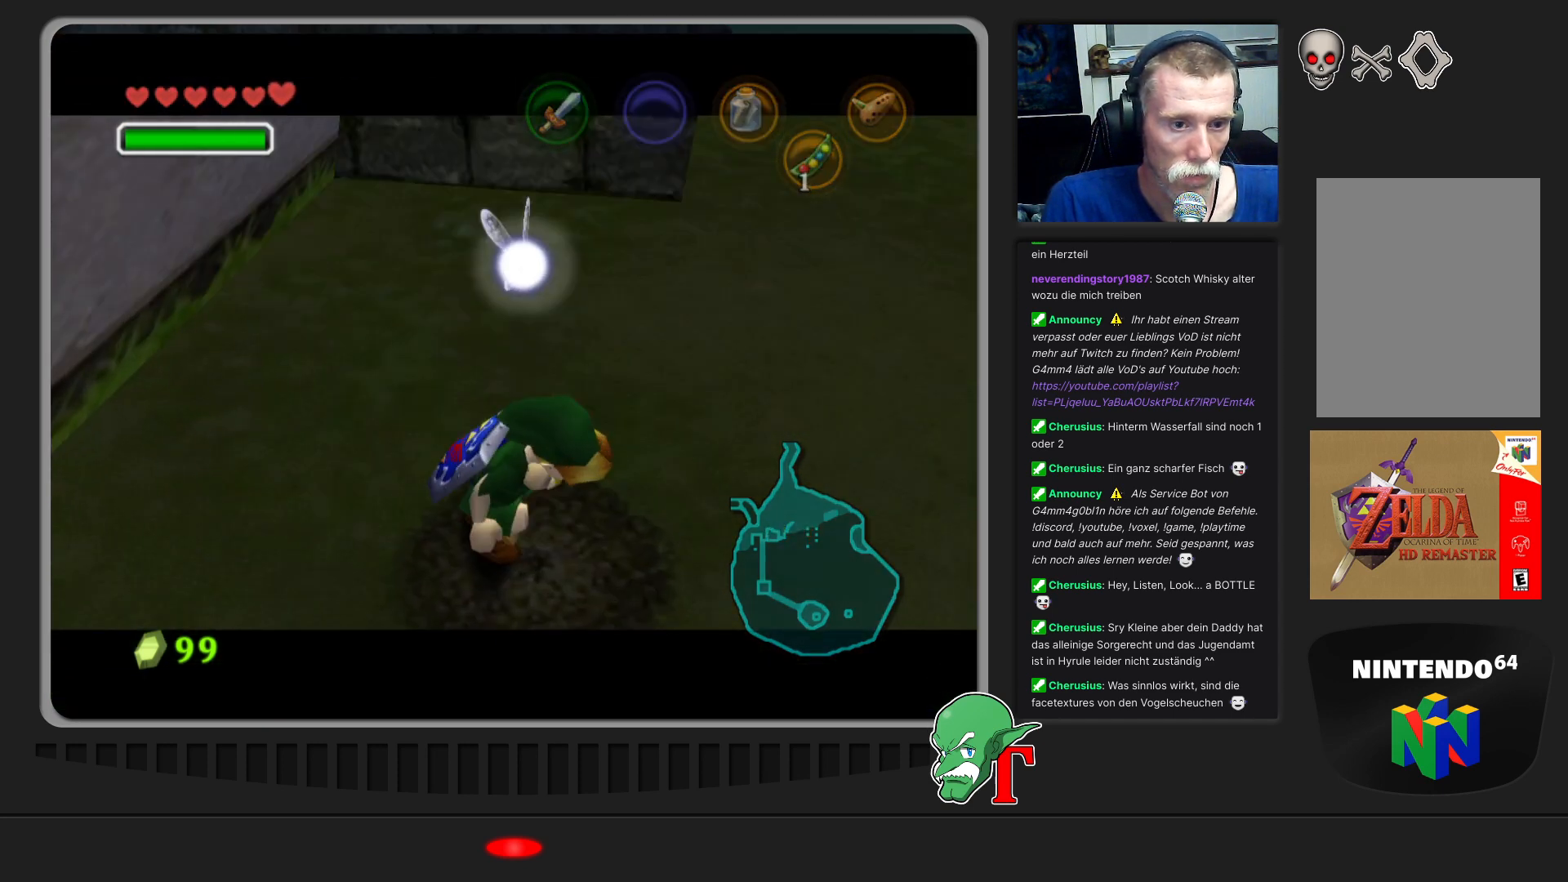
{"buttons": [], "left_stick": "center", "events": []}
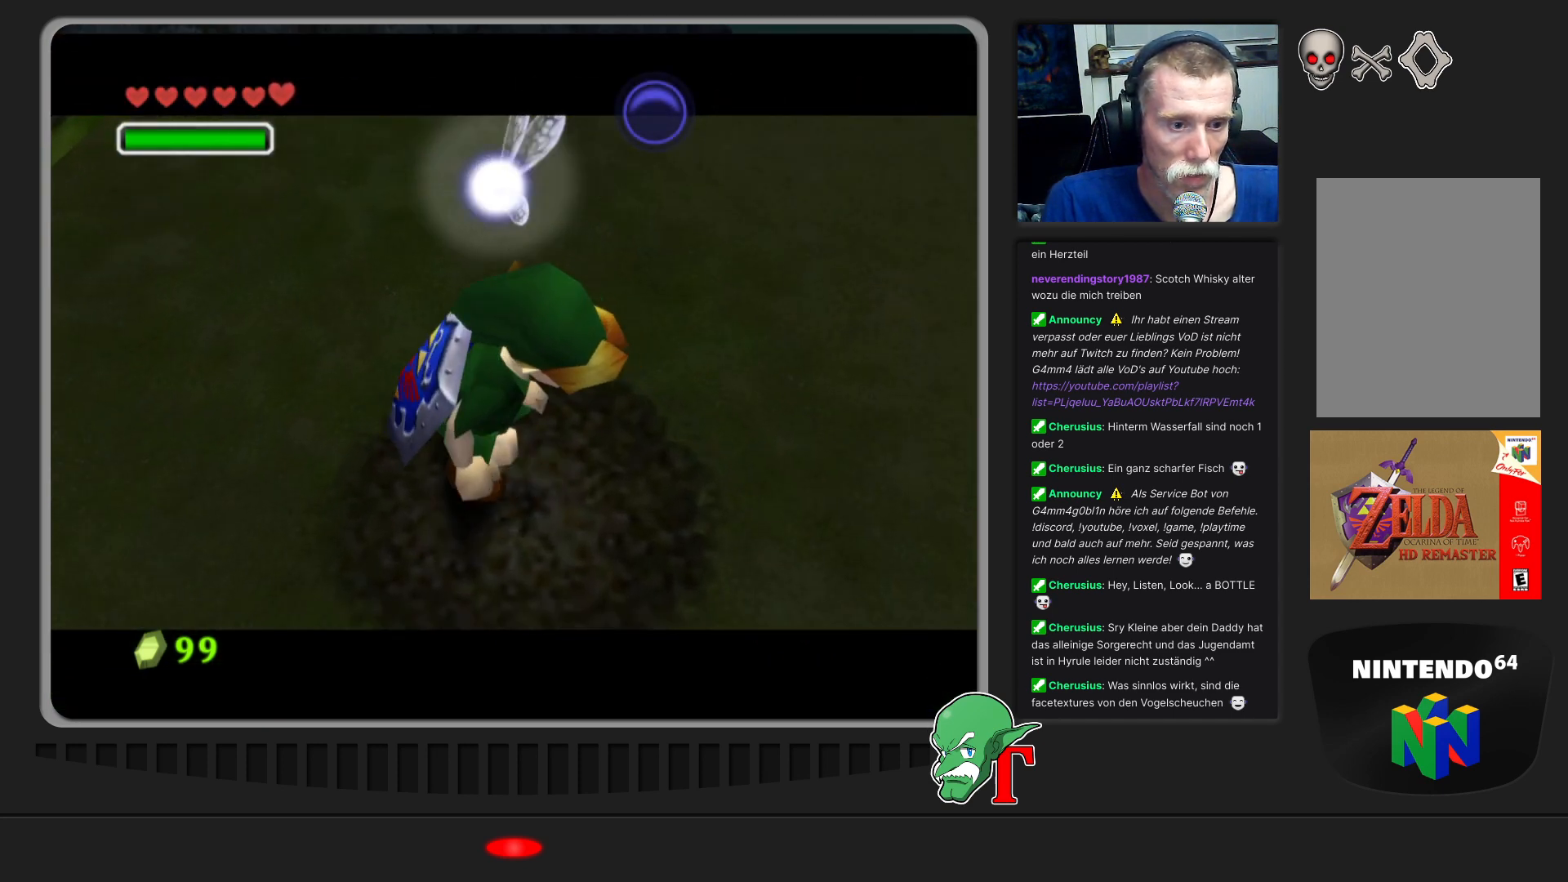
{"buttons": [], "left_stick": "center", "events": []}
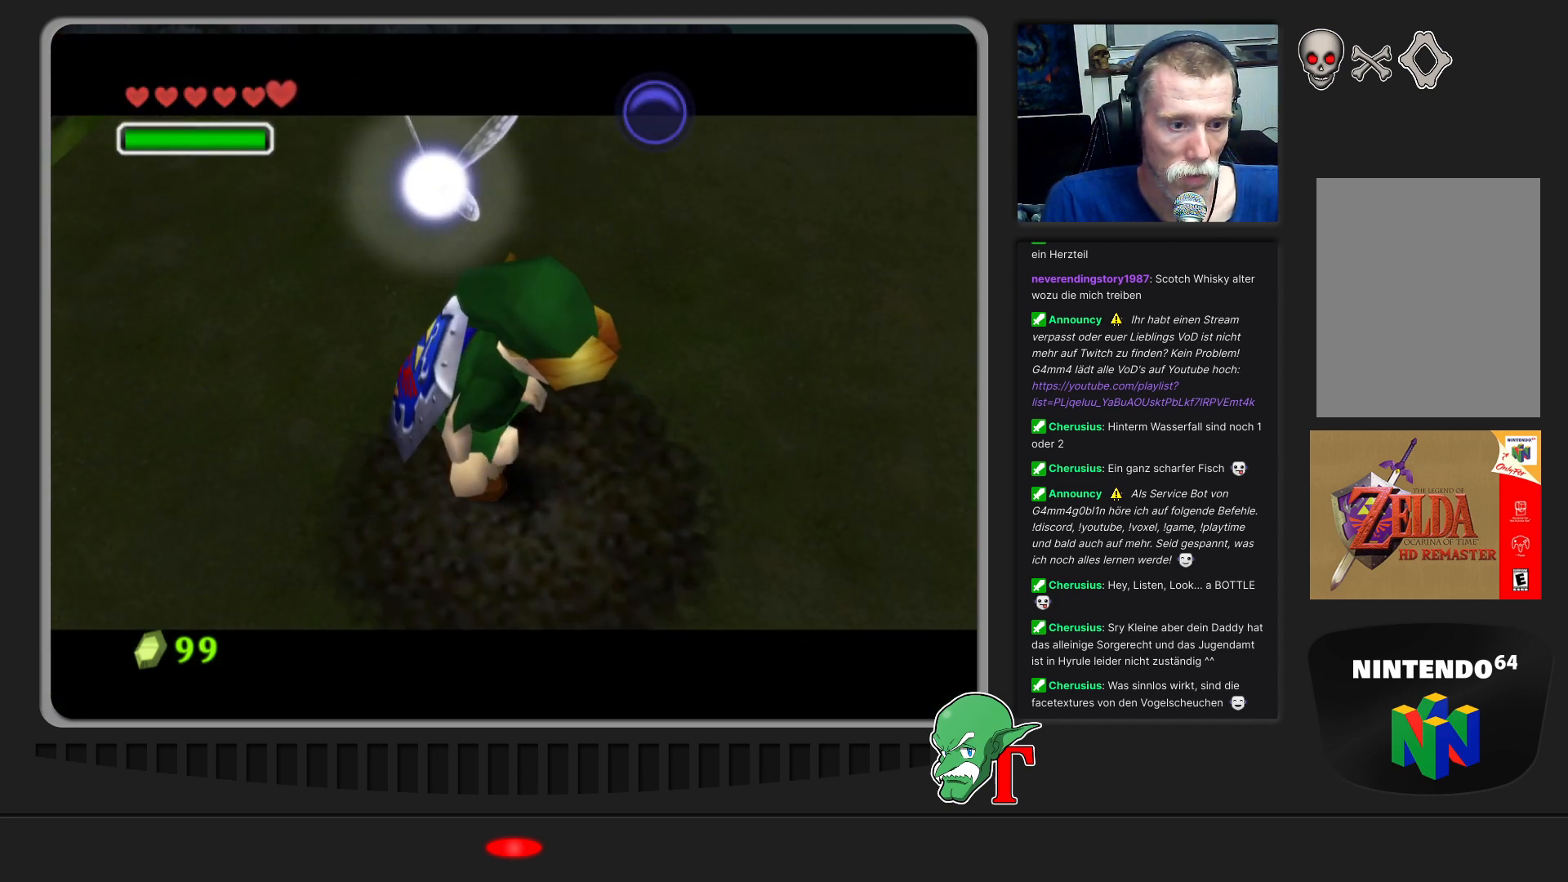
{"buttons": [], "left_stick": "center", "events": []}
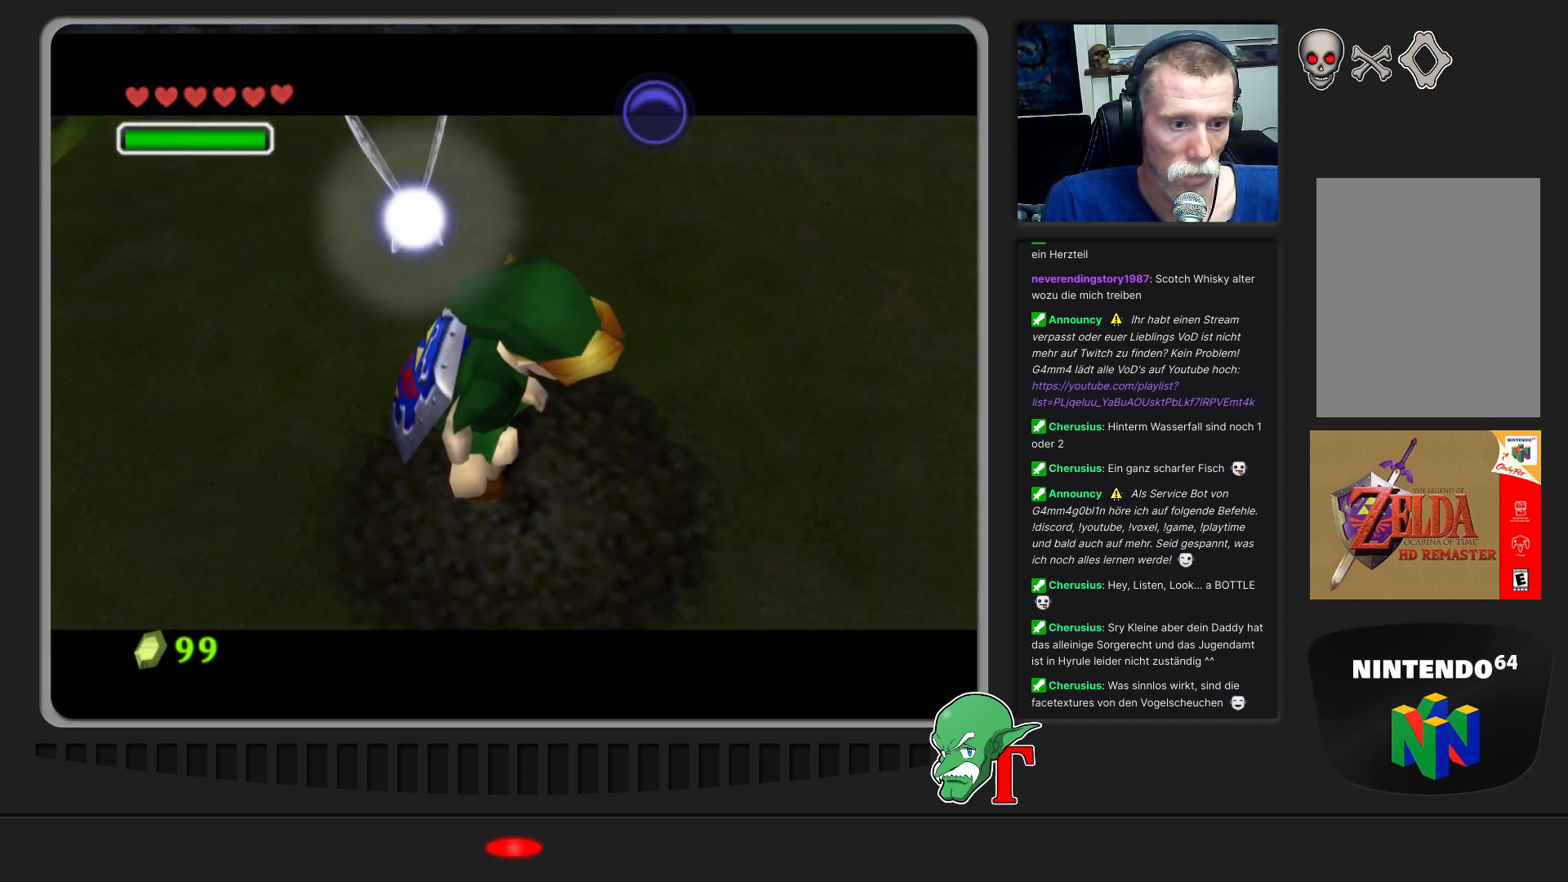
{"buttons": [], "left_stick": "center", "events": [[233, "left_stick", "left"], [433, "left_stick", "center"]]}
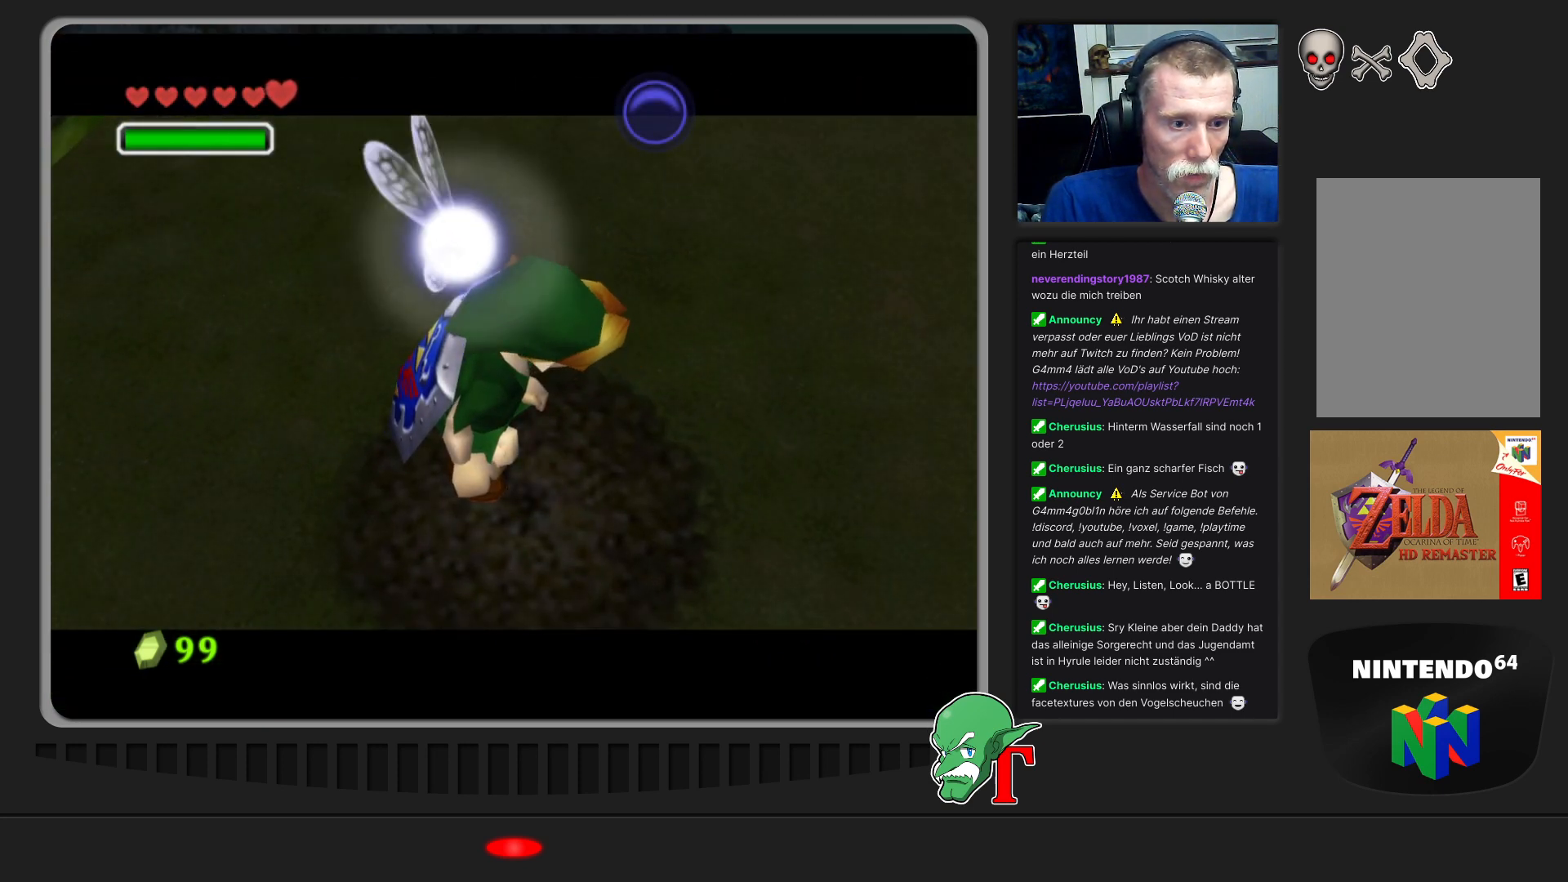
{"buttons": [], "left_stick": "center", "events": []}
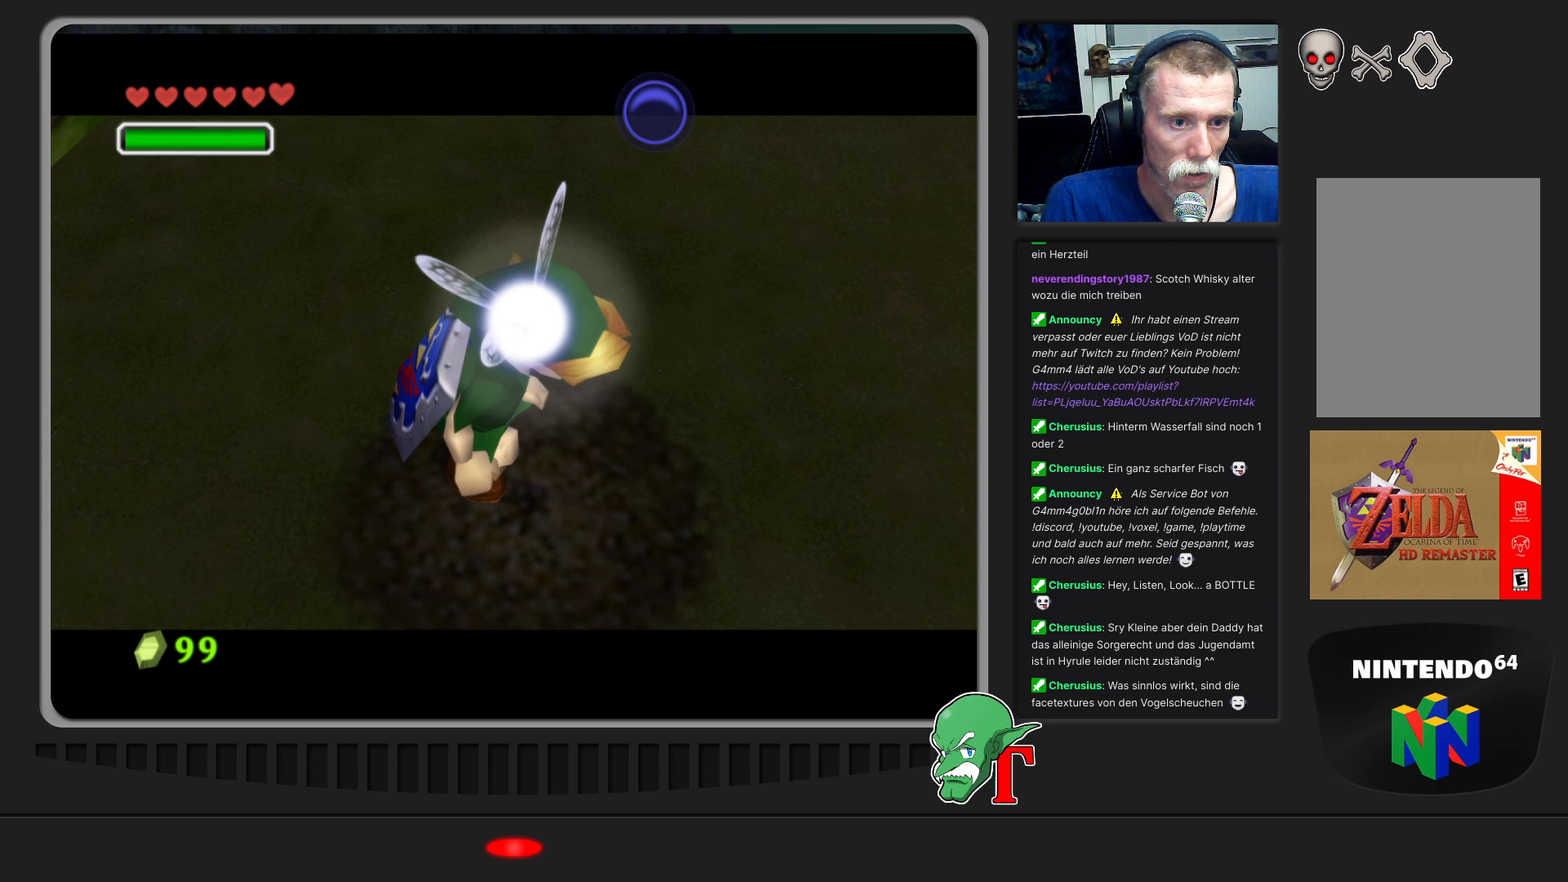
{"buttons": [], "left_stick": "center", "events": []}
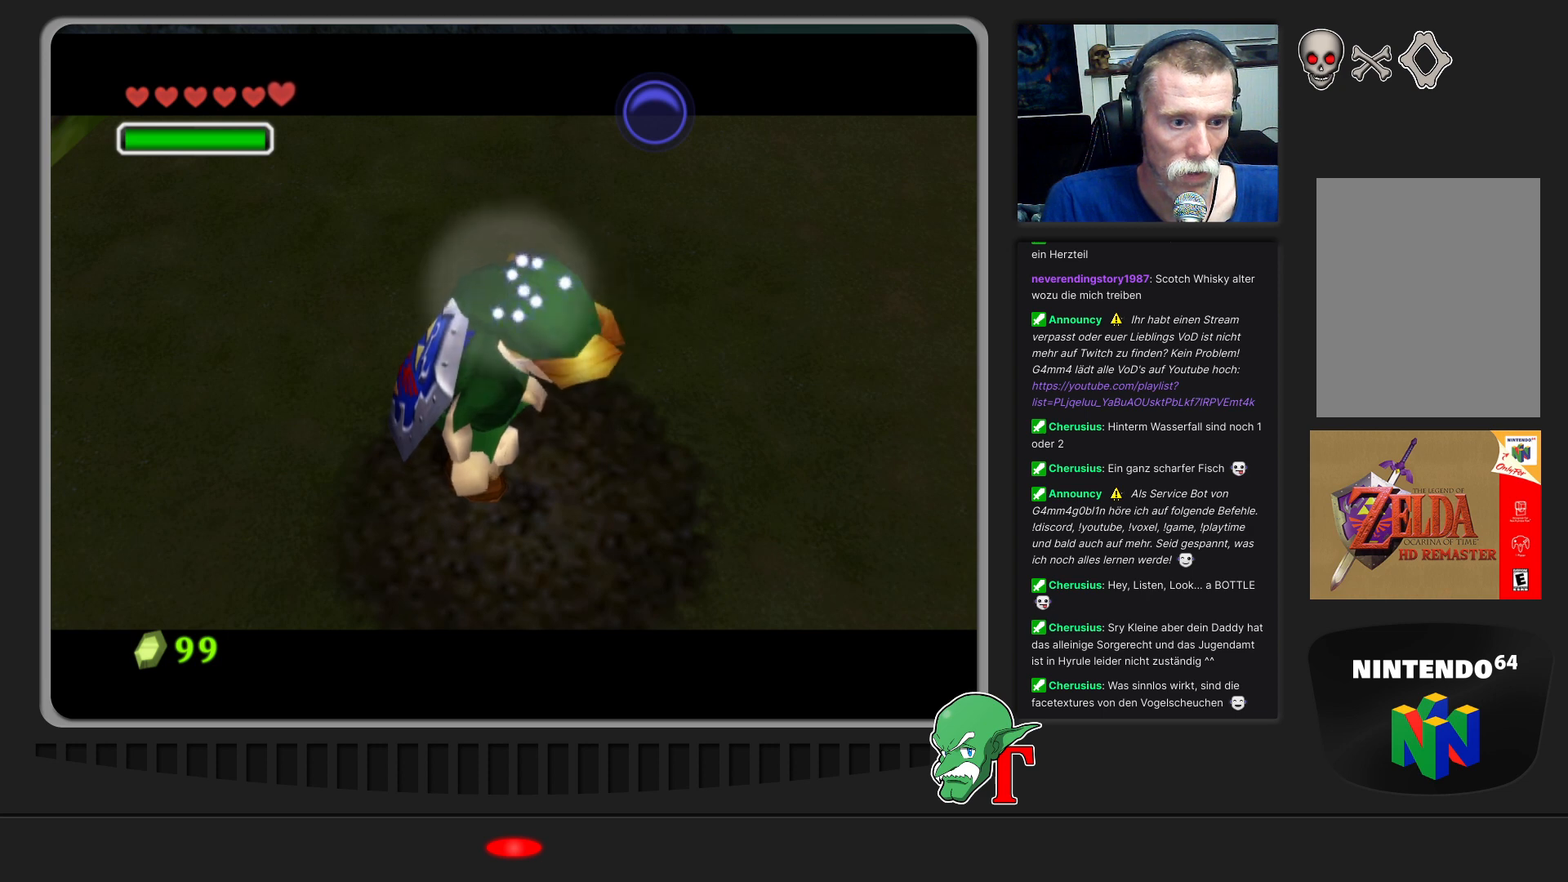
{"buttons": [], "left_stick": "center", "events": []}
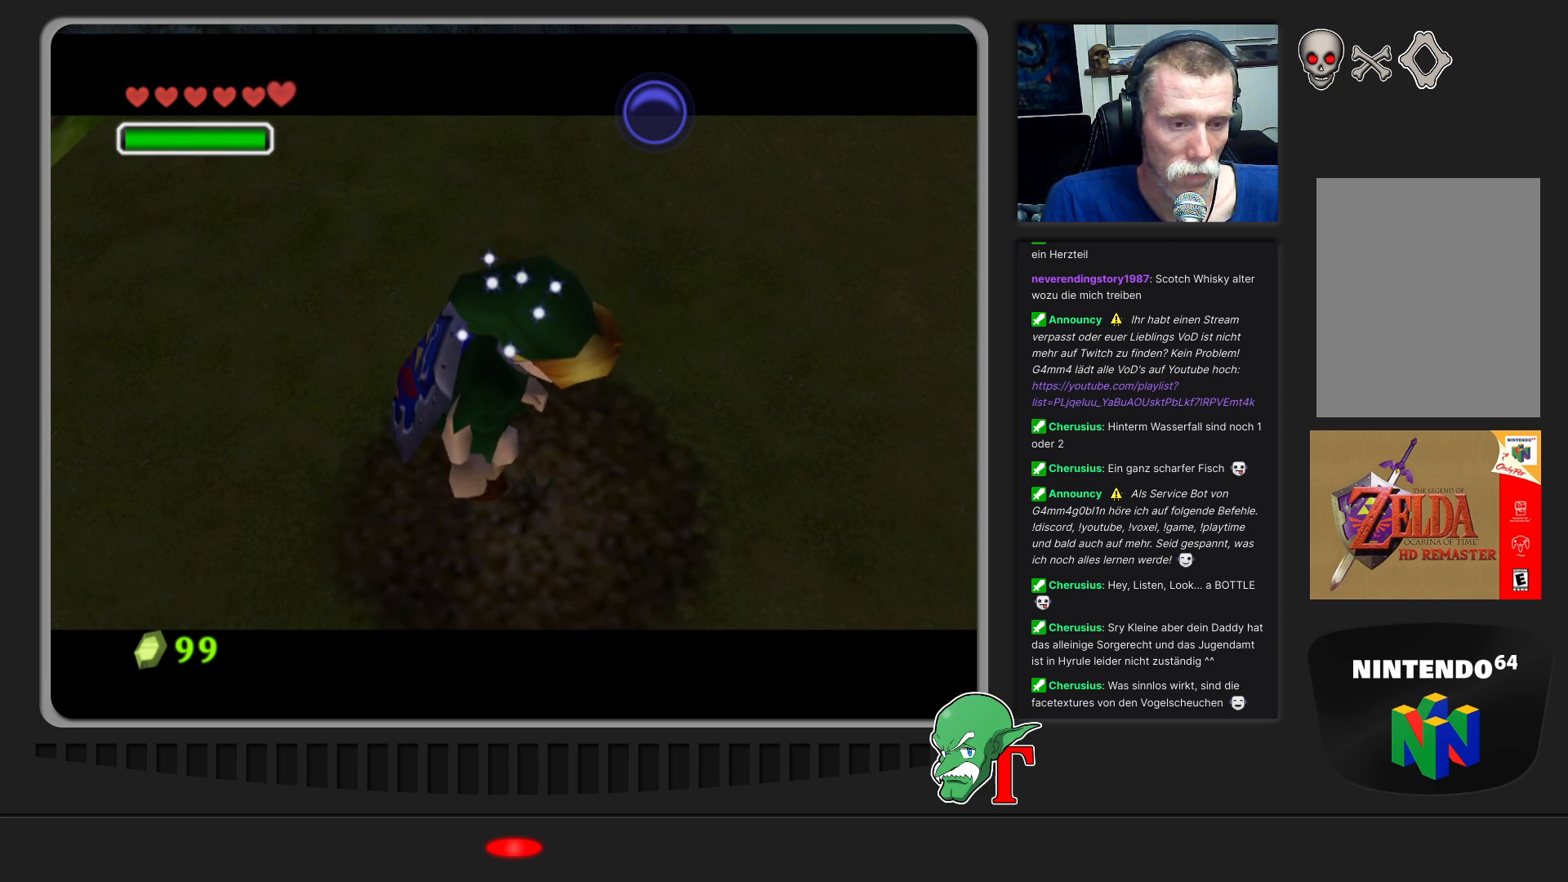
{"buttons": [], "left_stick": "center", "events": []}
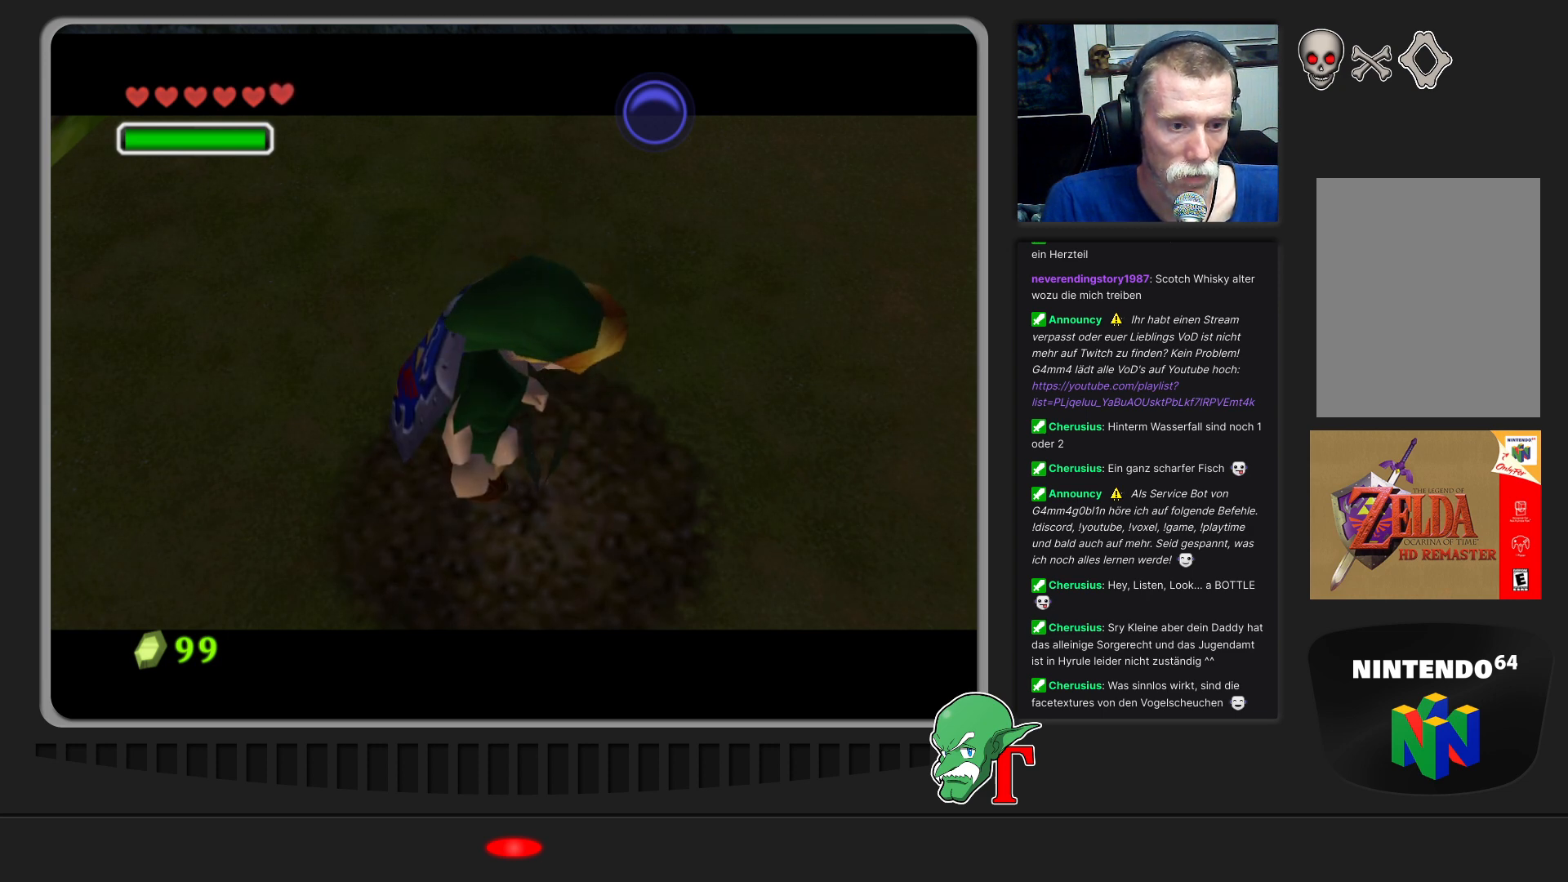
{"buttons": [], "left_stick": "up-right", "events": [[200, "left_stick", "up-right"]]}
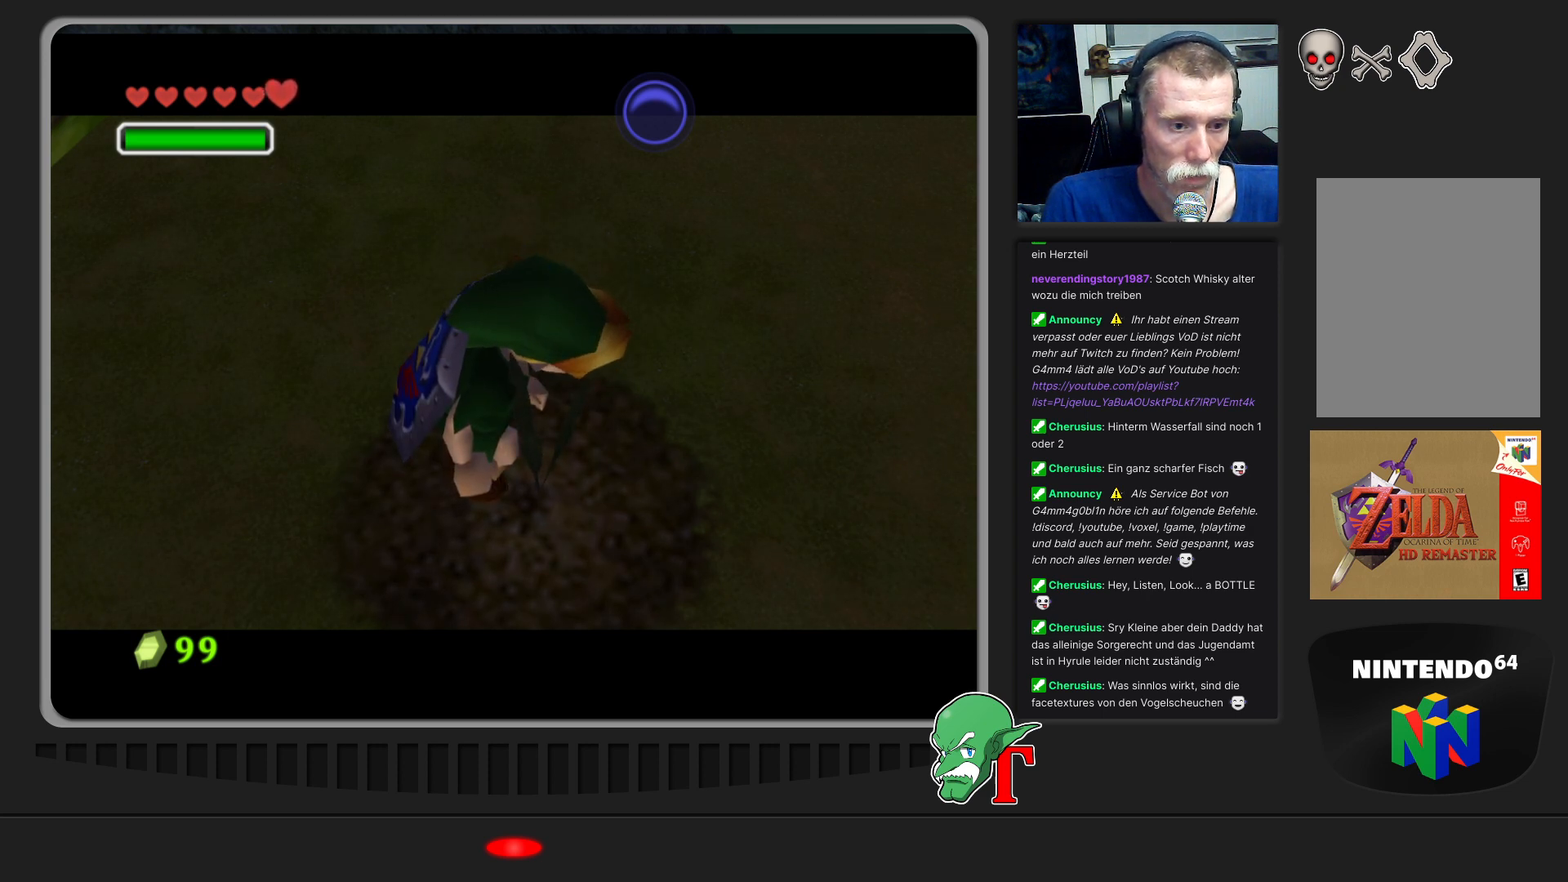
{"buttons": [], "left_stick": "up-right", "events": []}
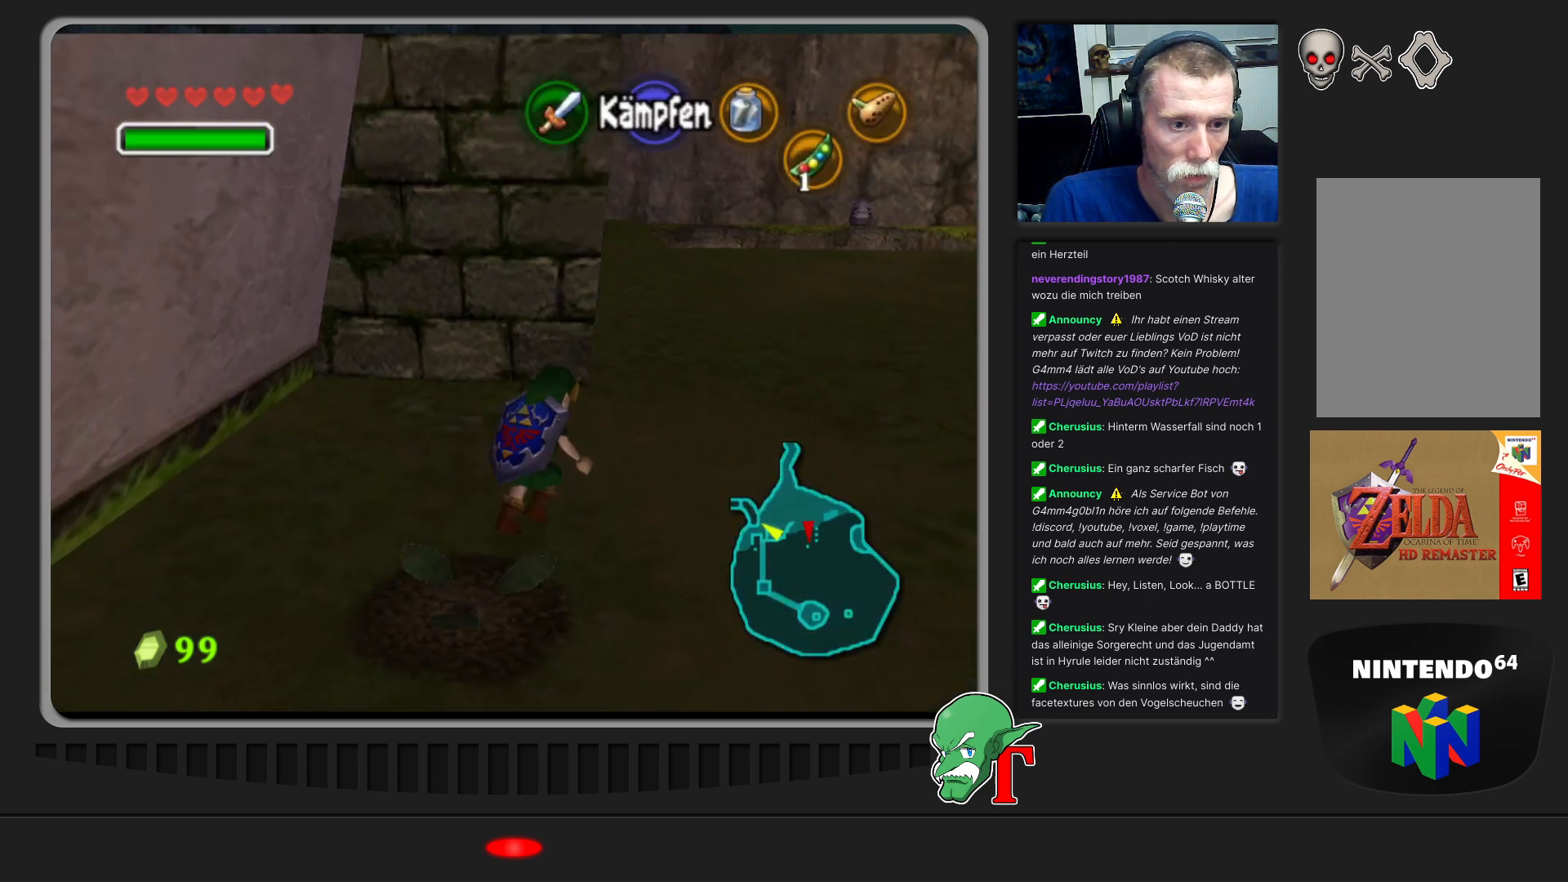
{"buttons": [], "left_stick": "up", "events": [[433, "left_stick", "up"]]}
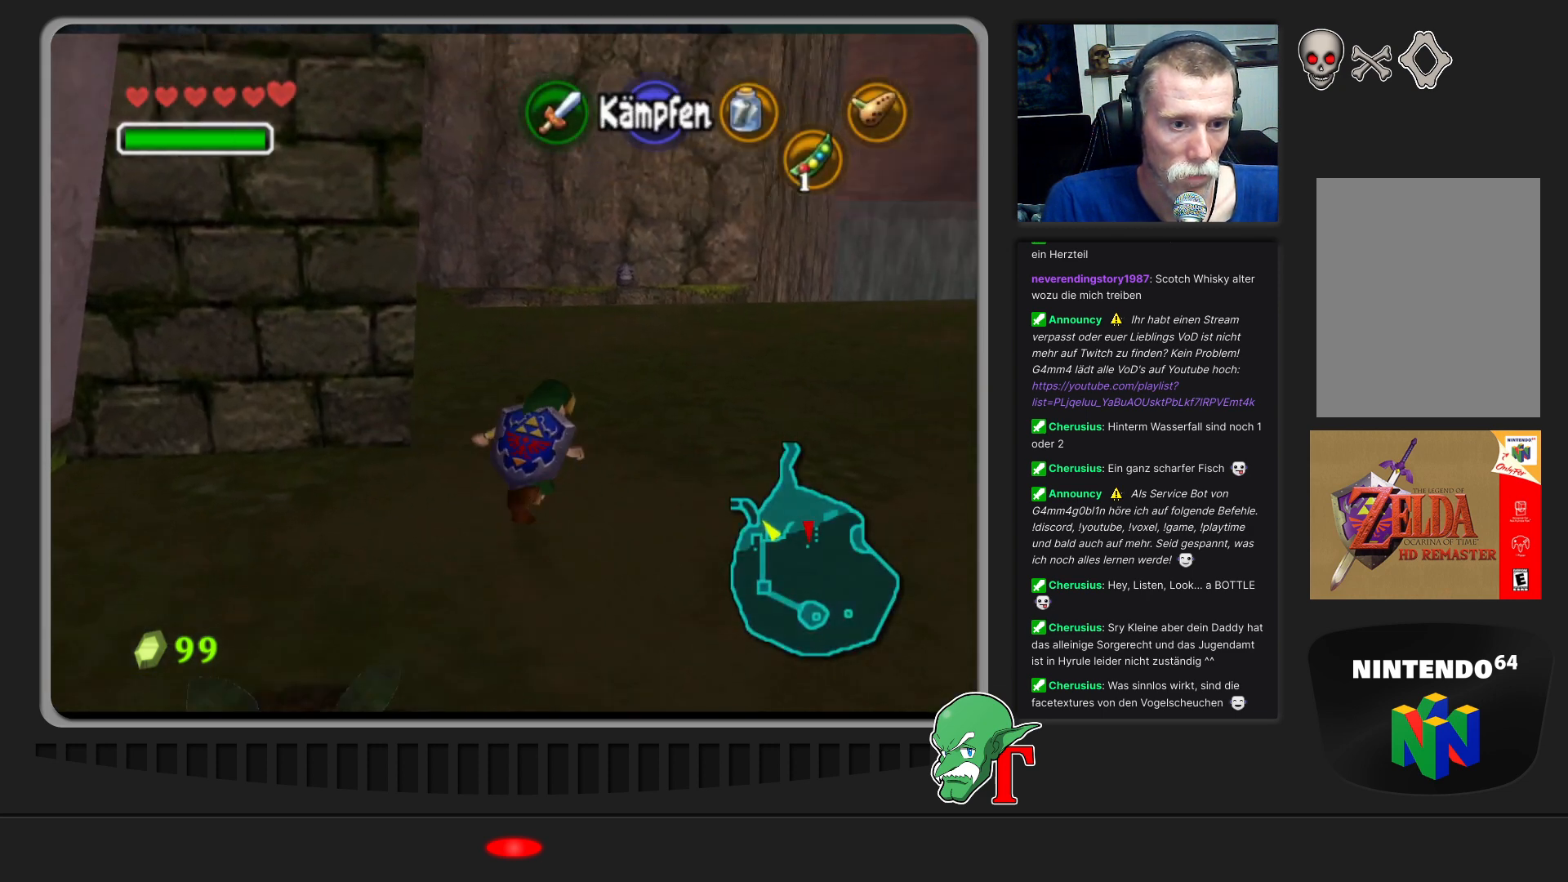
{"buttons": [], "left_stick": "up", "events": []}
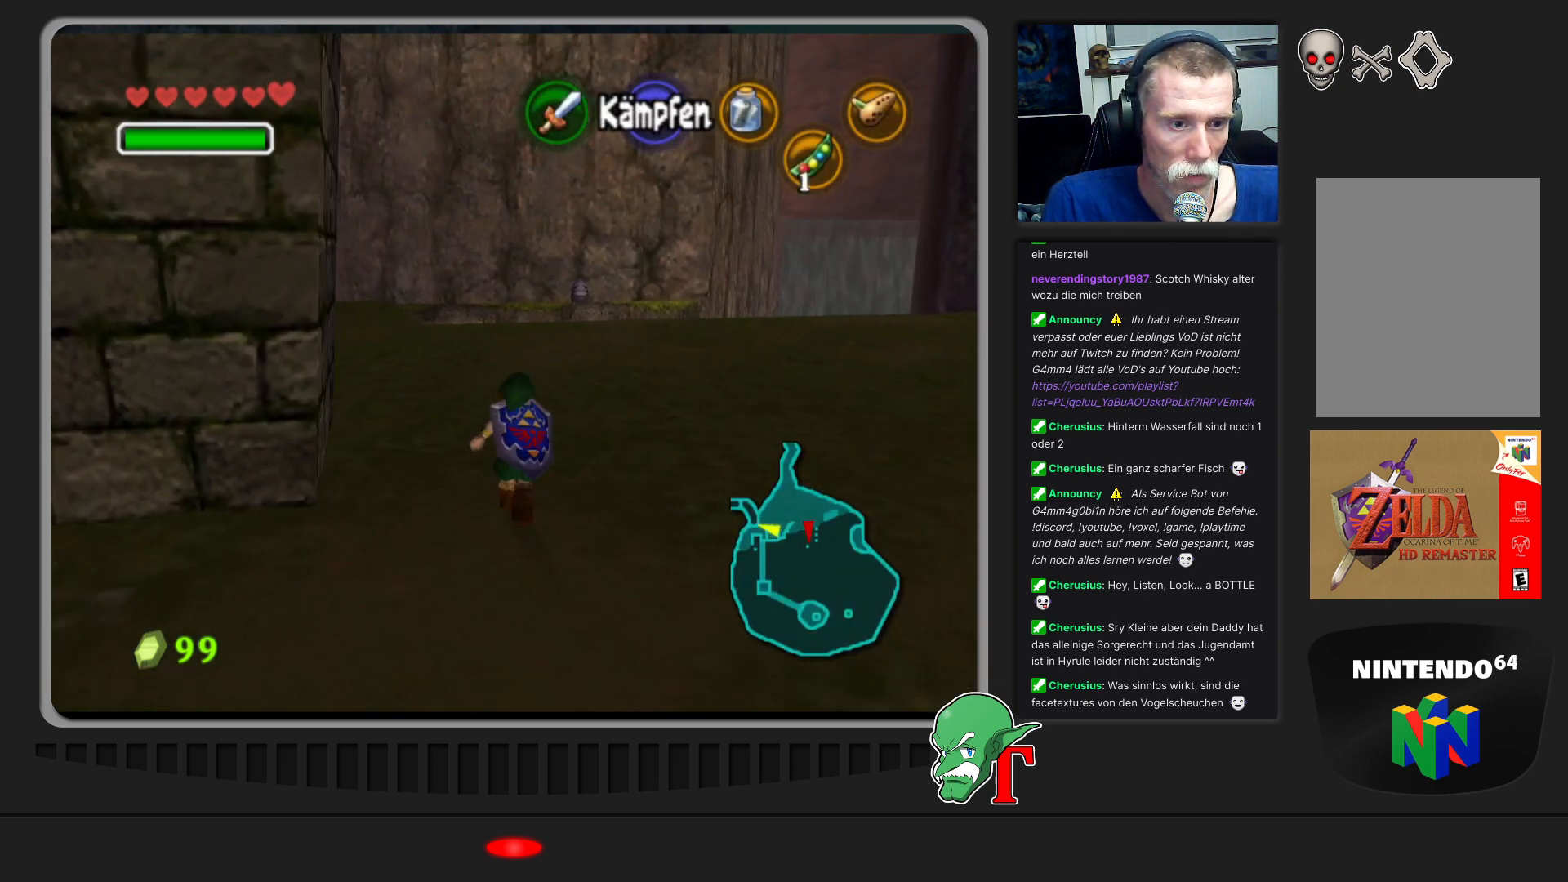
{"buttons": [], "left_stick": "up", "events": []}
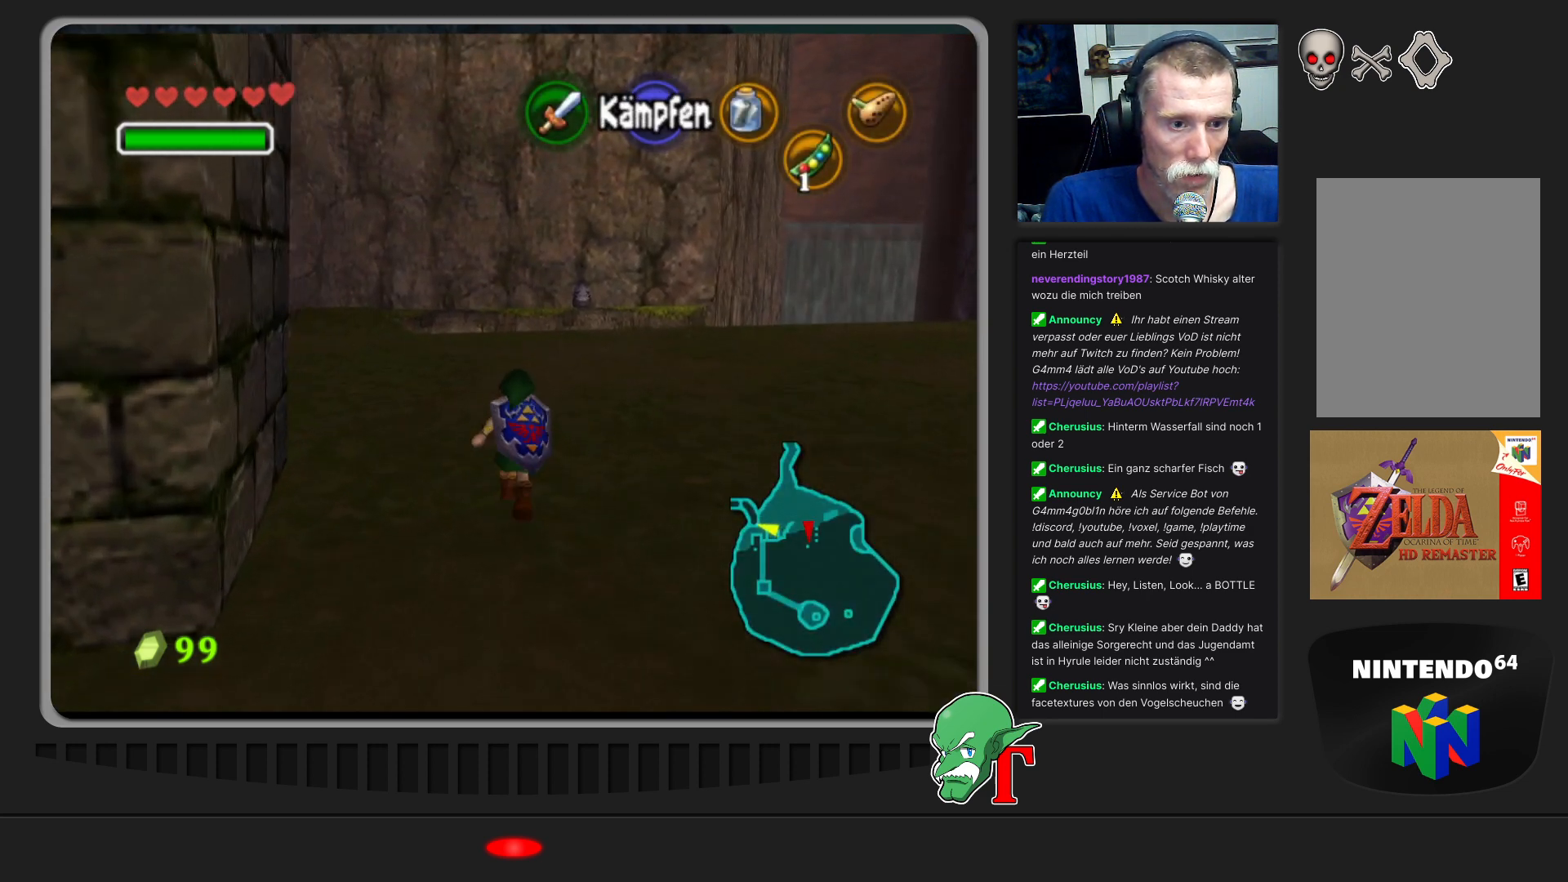
{"buttons": [], "left_stick": "up", "events": []}
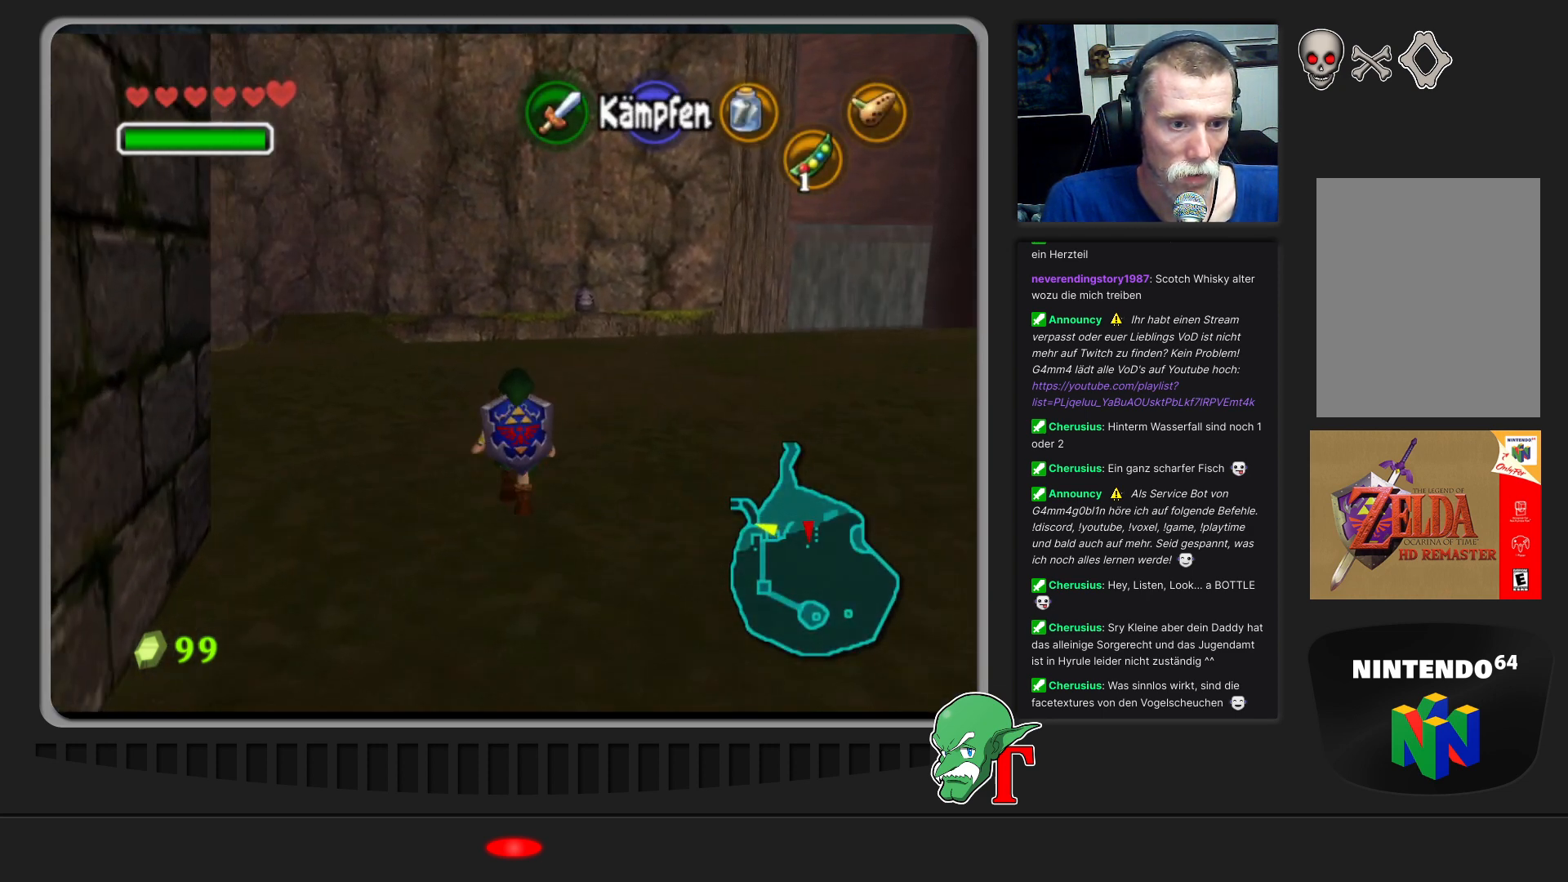
{"buttons": [], "left_stick": "up", "events": []}
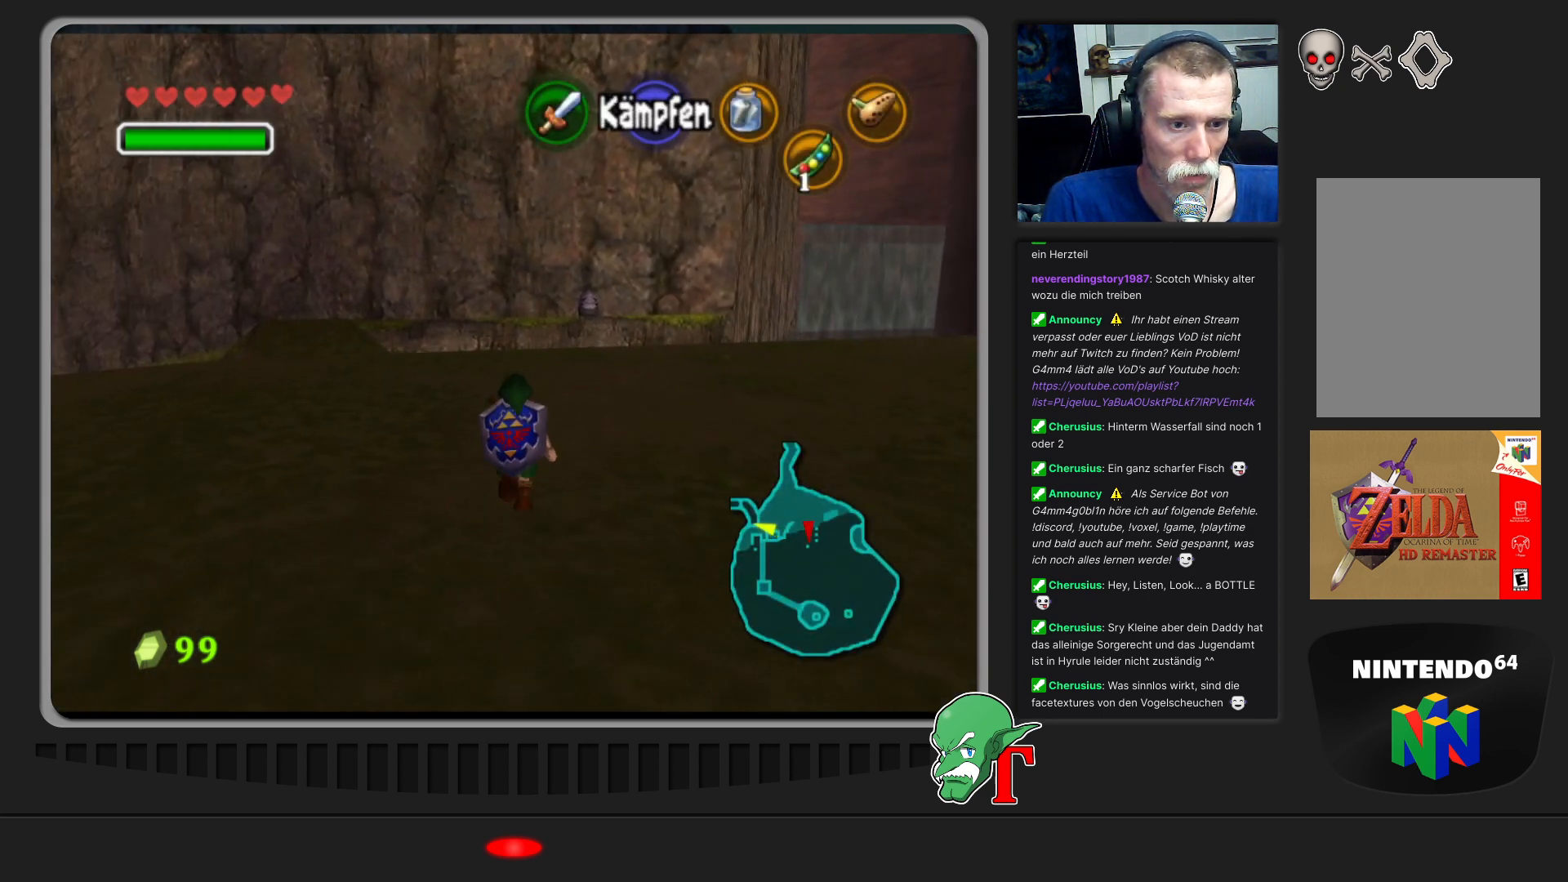
{"buttons": [], "left_stick": "up", "events": []}
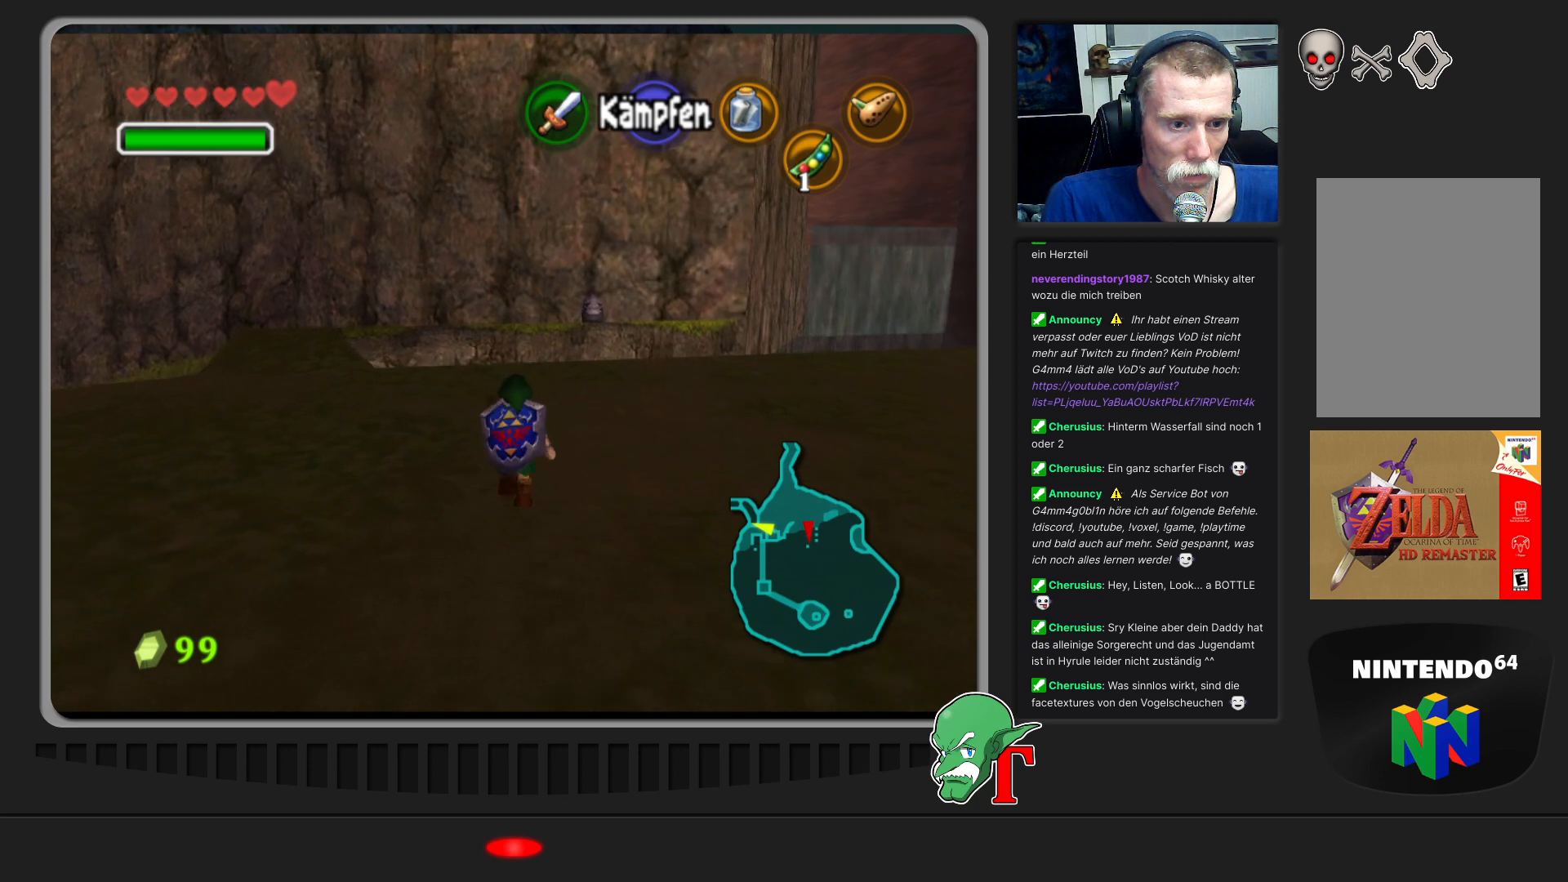
{"buttons": [], "left_stick": "up", "events": []}
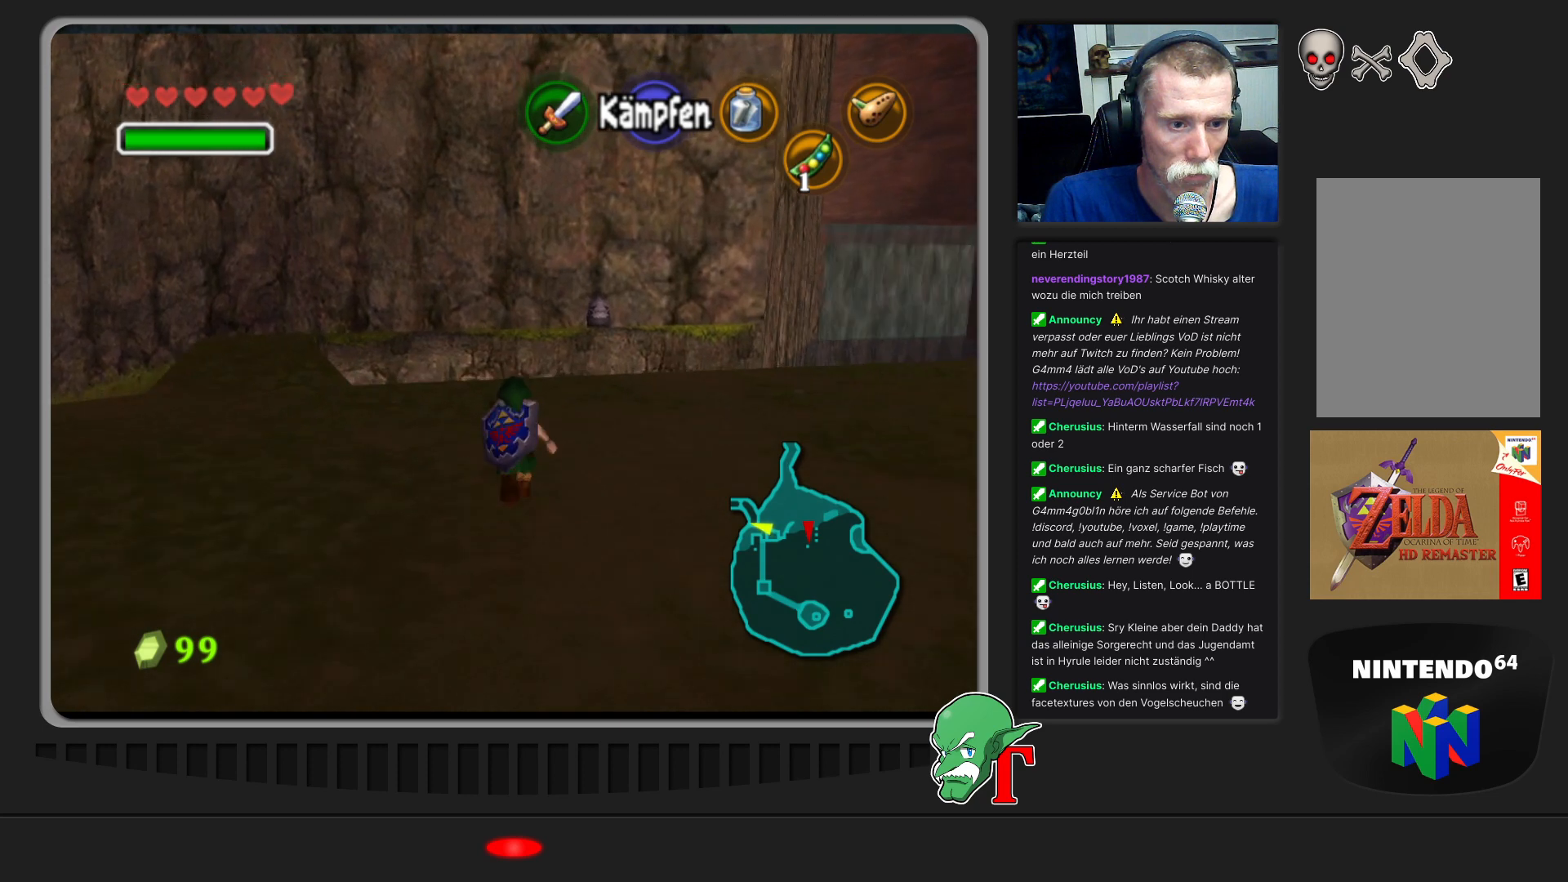
{"buttons": [], "left_stick": "up", "events": [[33, "left_stick", "up-right"], [267, "left_stick", "up"]]}
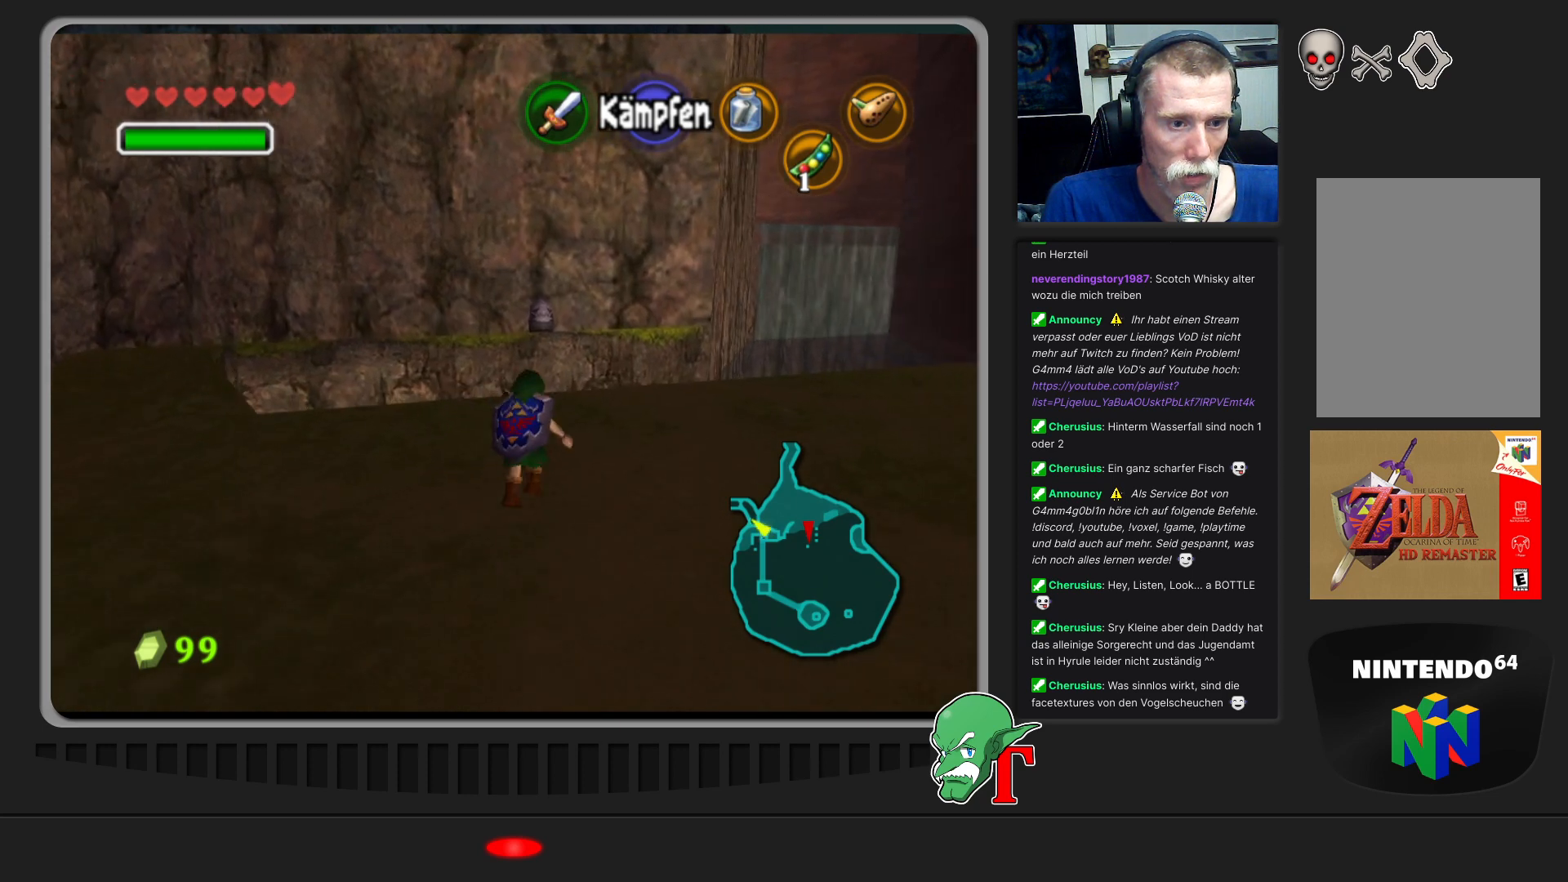
{"buttons": [], "left_stick": "center", "events": [[100, "left_stick", "center"], [267, "C_UP", "down"], [467, "C_UP", "up"]]}
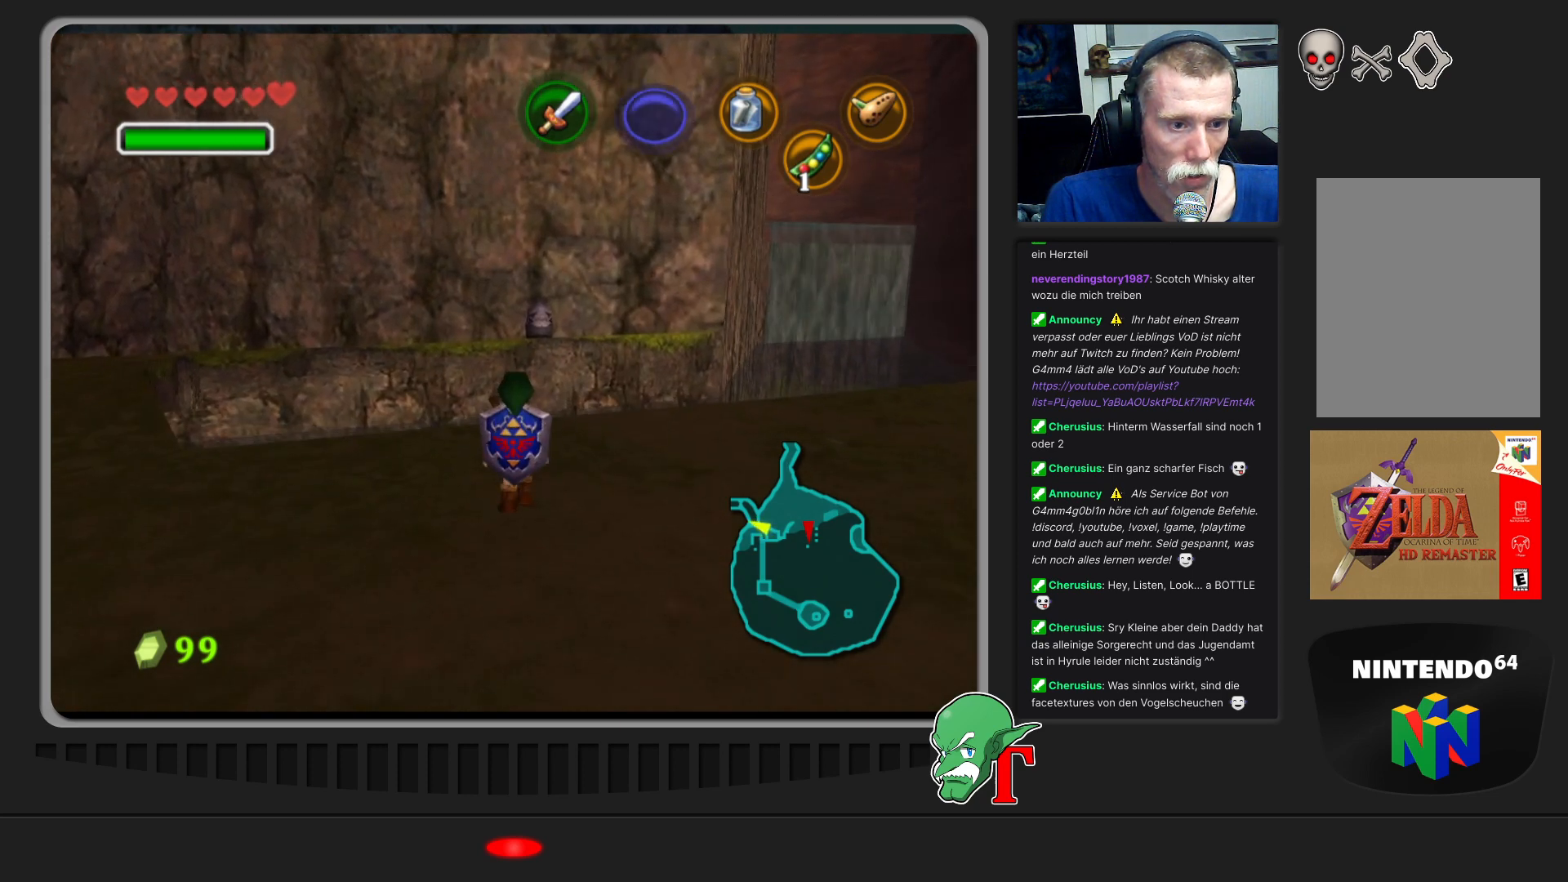
{"buttons": [], "left_stick": "center", "events": []}
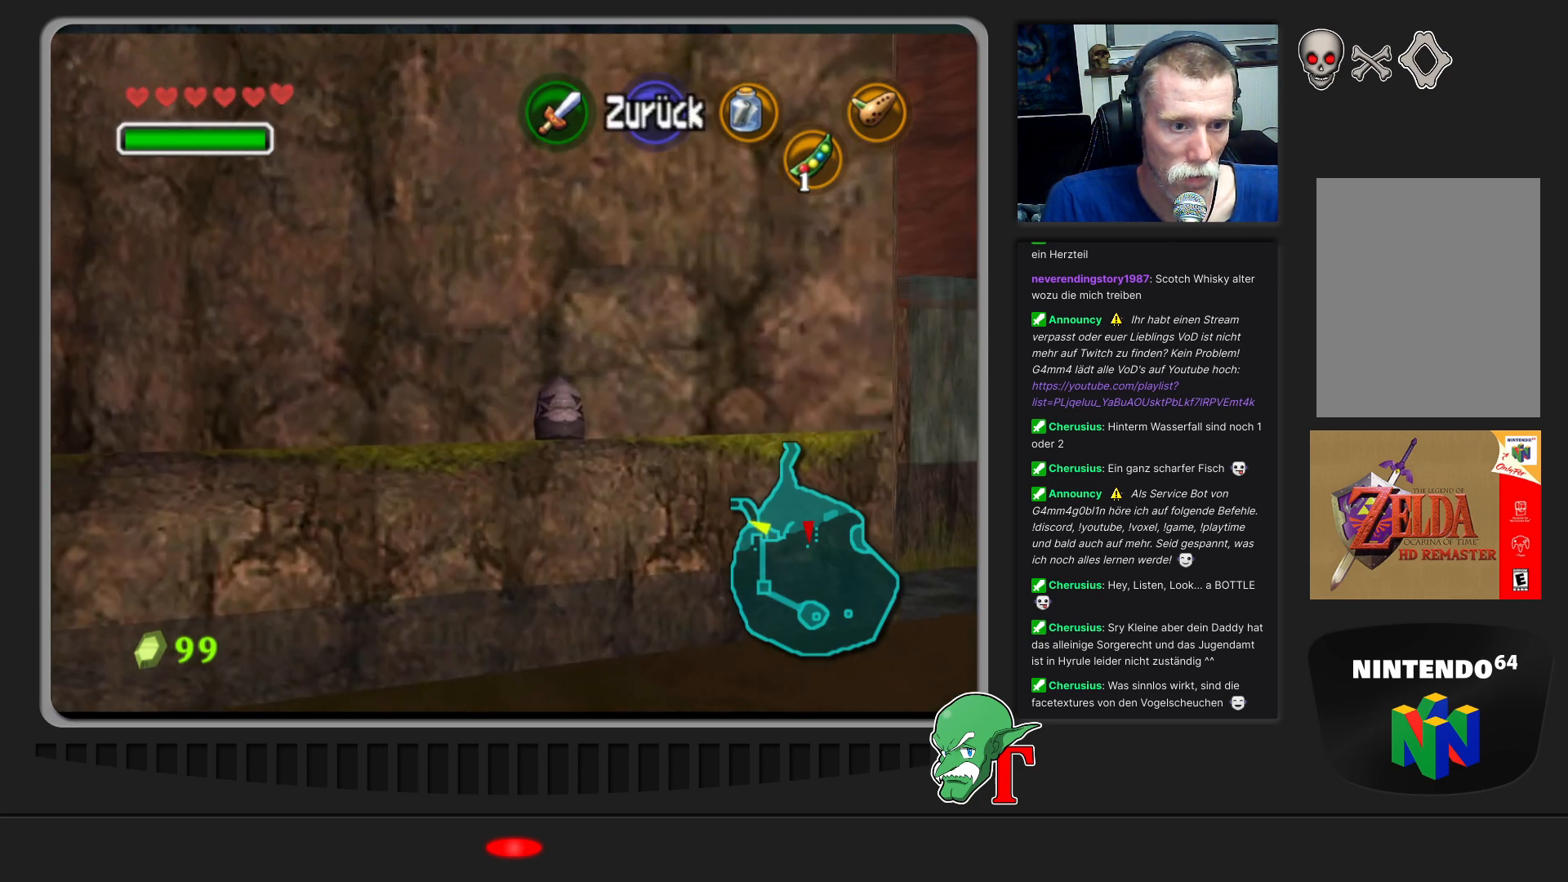
{"buttons": [], "left_stick": "right", "events": [[233, "B", "down"], [367, "B", "up"], [367, "left_stick", "right"]]}
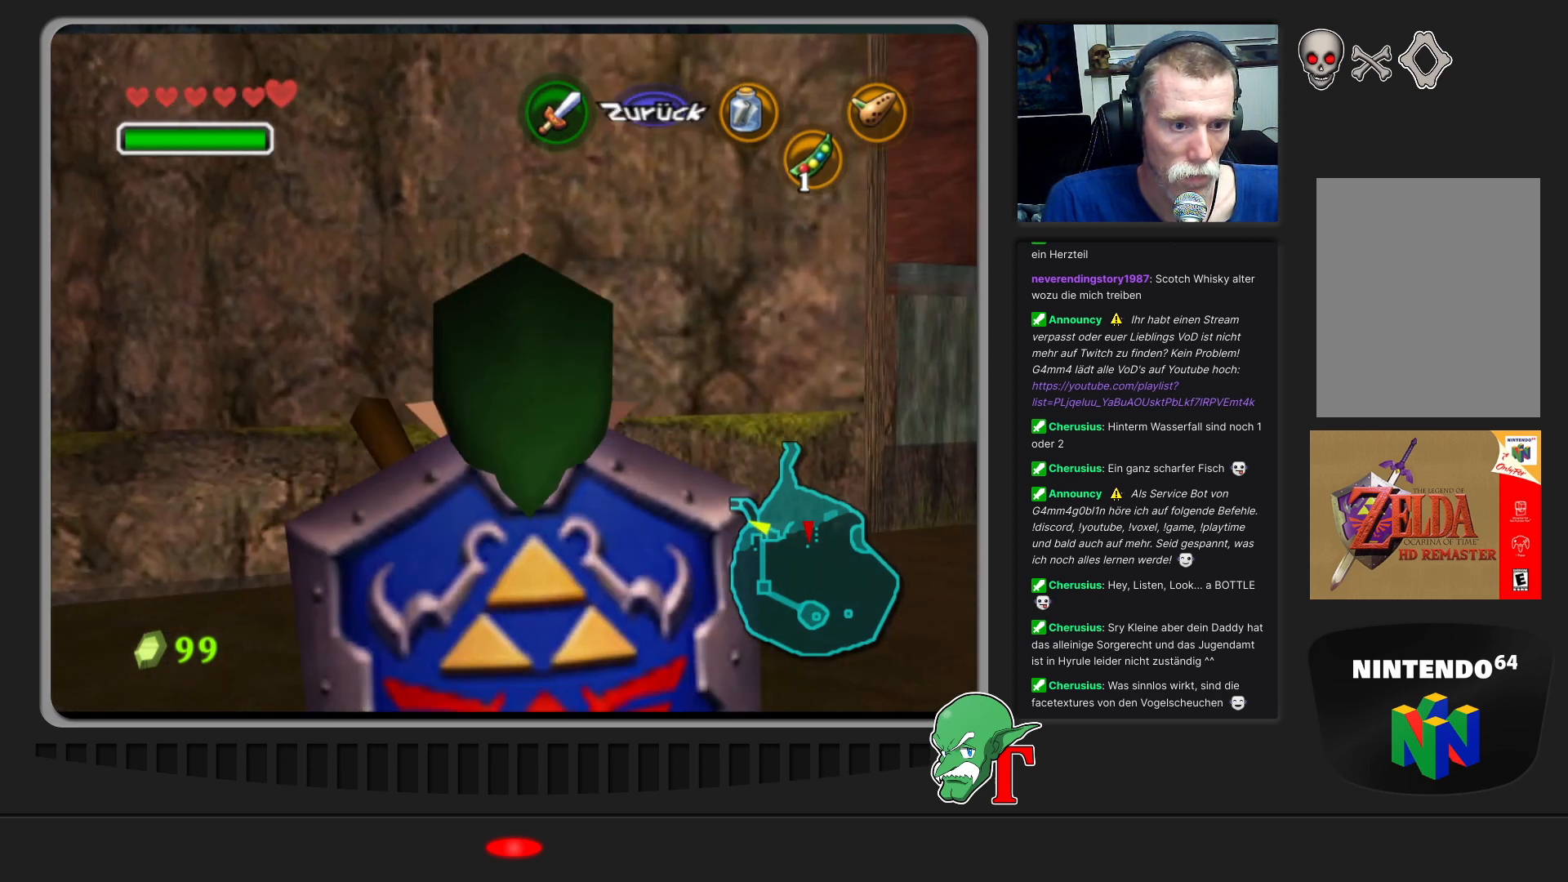
{"buttons": [], "left_stick": "center", "events": [[367, "left_stick", "center"]]}
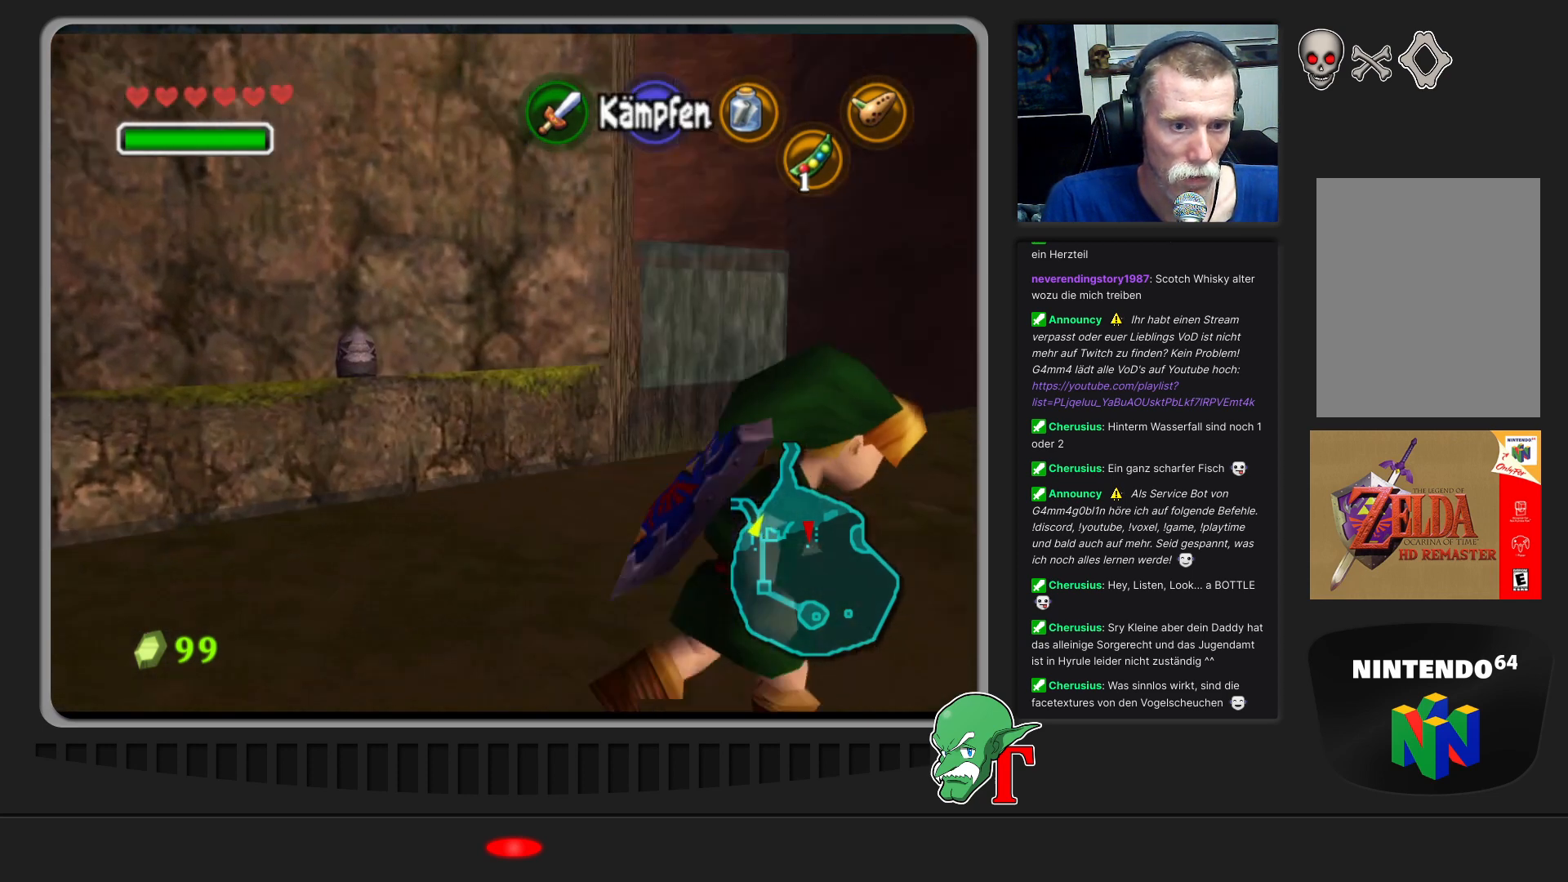
{"buttons": [], "left_stick": "right", "events": [[33, "left_stick", "right"]]}